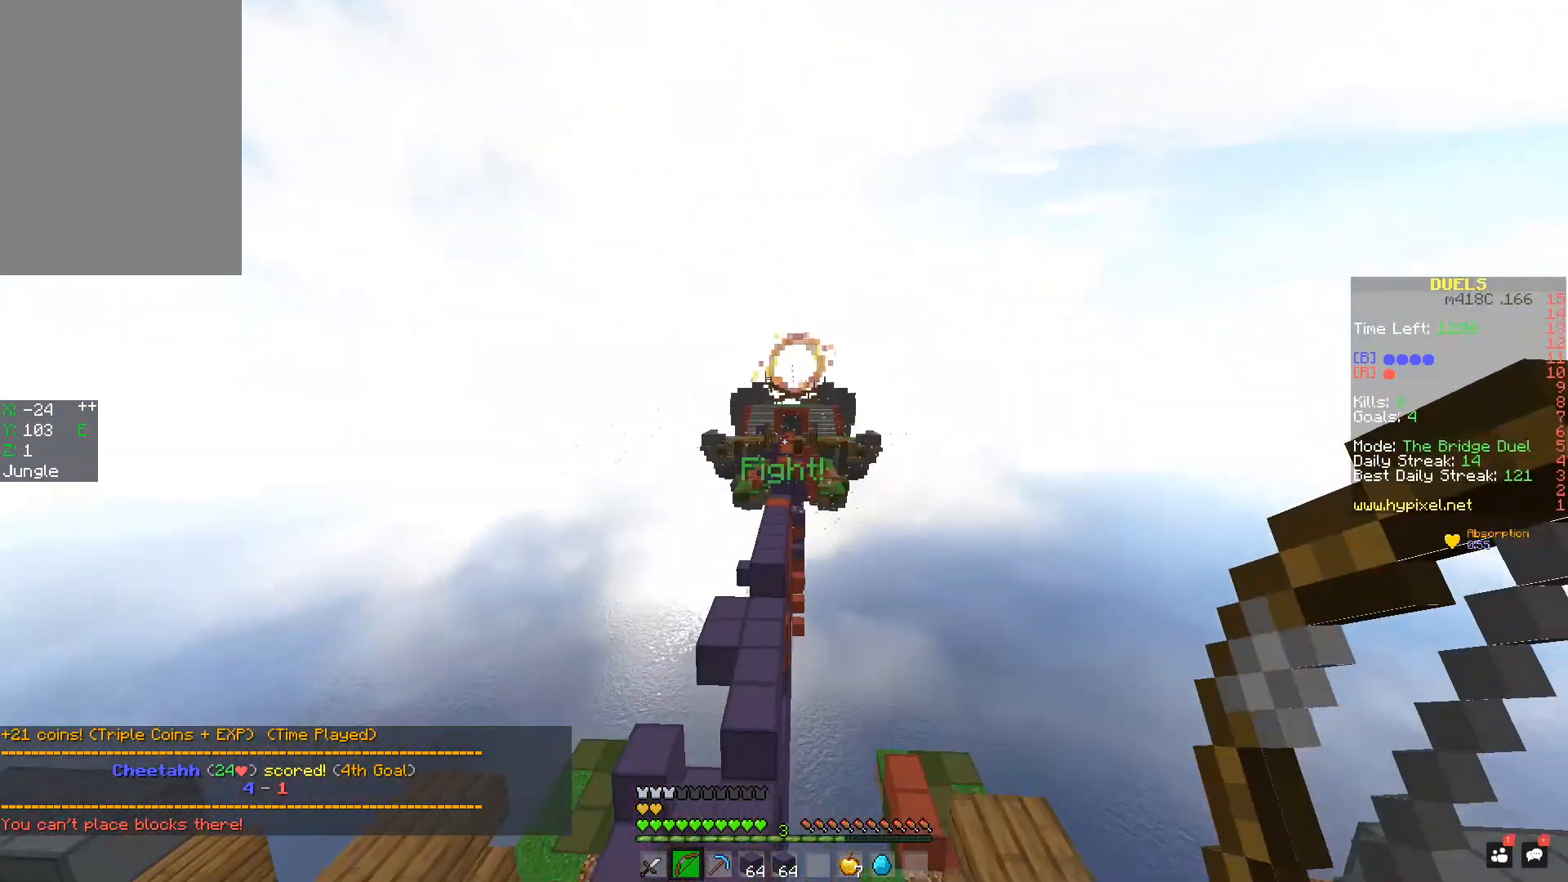
Gameplay with keyboard and mouse; each line is a JSON object with the keys and mouse buttons held at the frame after it. "events" lists presses ("down") and releases ("up") of "a", "d", "s", "space", "w", "mouse_left" and "mouse_right" between this image and that frame as [ms after this image, input, new state], when the widget could be followed in between. "mouse_left", "mouse_right" = the "left", "right" buttons of the "mouse" list. No other keys are recorded. Fast repeated clicks can show as one long hold. Mouse movement is not recorded.
{"keys": ["space", "w"], "mouse": ["left"], "events": [[50, "a", "up"], [300, "space", "up"], [350, "mouse_left", "down"], [400, "space", "down"], [450, "mouse_left", "up"], [500, "mouse_left", "down"]]}
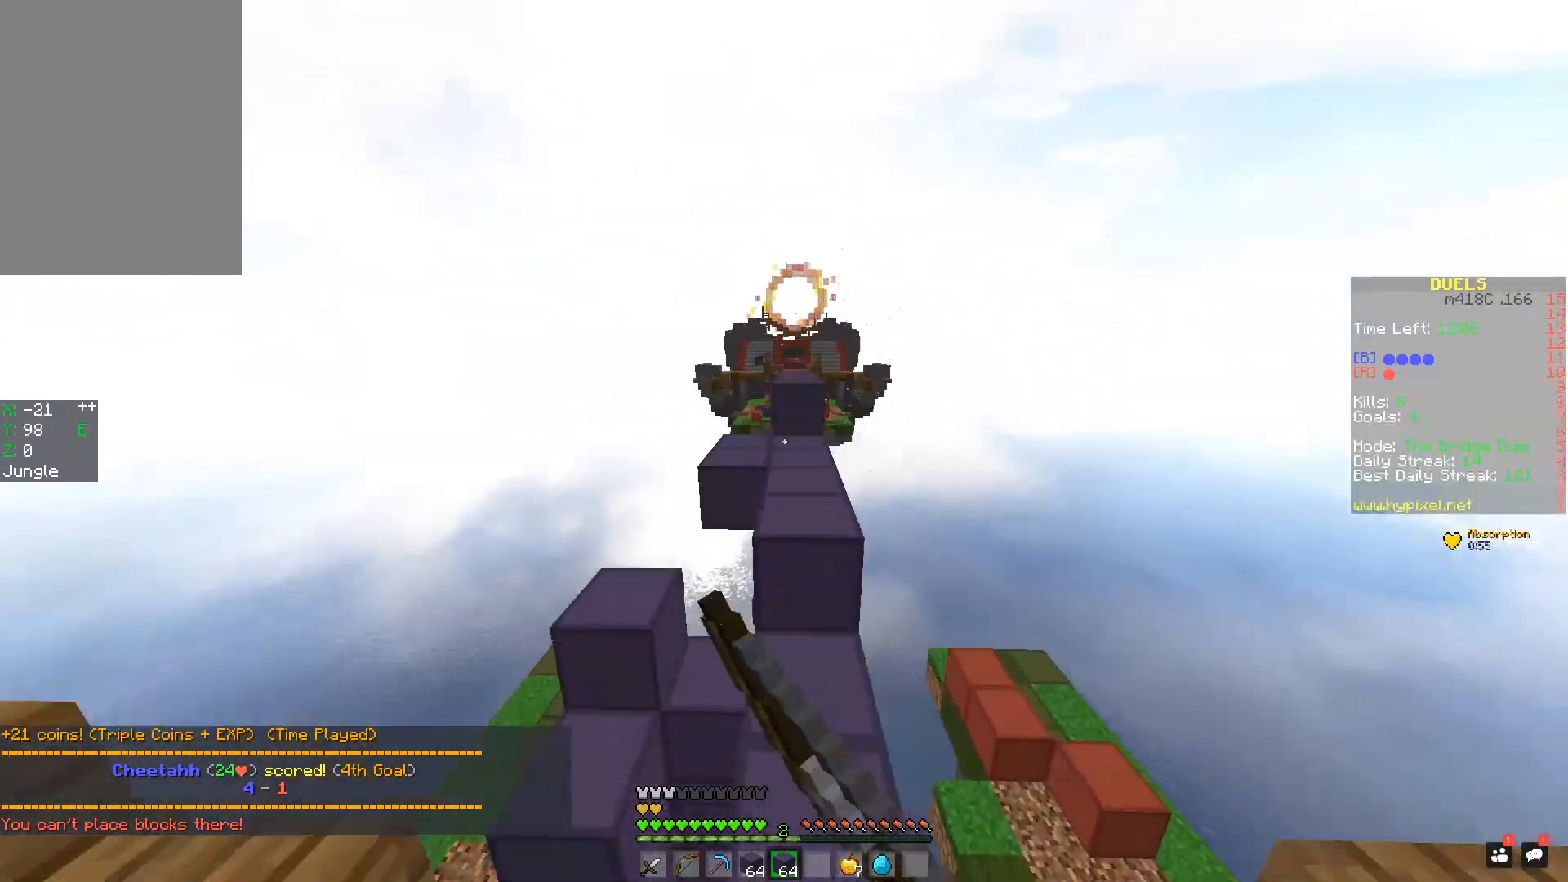
{"keys": ["w"], "mouse": ["right"], "events": [[50, "mouse_left", "up"], [150, "mouse_left", "down"], [200, "mouse_left", "up"], [250, "space", "up"], [450, "mouse_right", "down"]]}
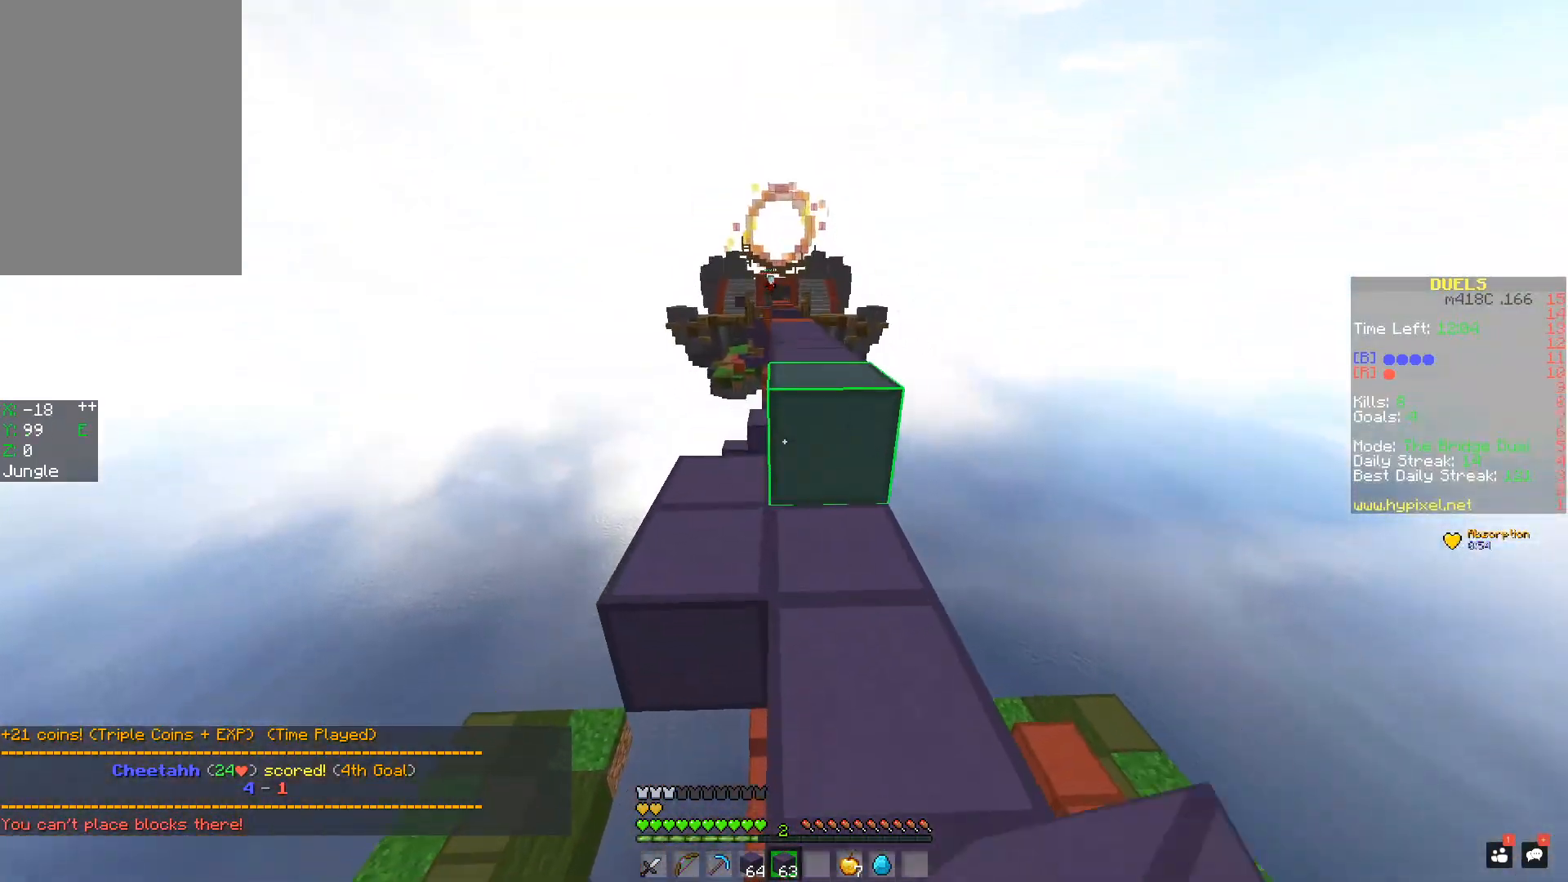
{"keys": ["space", "w"], "mouse": ["left"], "events": [[50, "space", "down"], [100, "mouse_left", "down"], [100, "mouse_right", "up"], [150, "mouse_left", "up"], [200, "space", "up"], [450, "mouse_left", "down"], [450, "space", "down"]]}
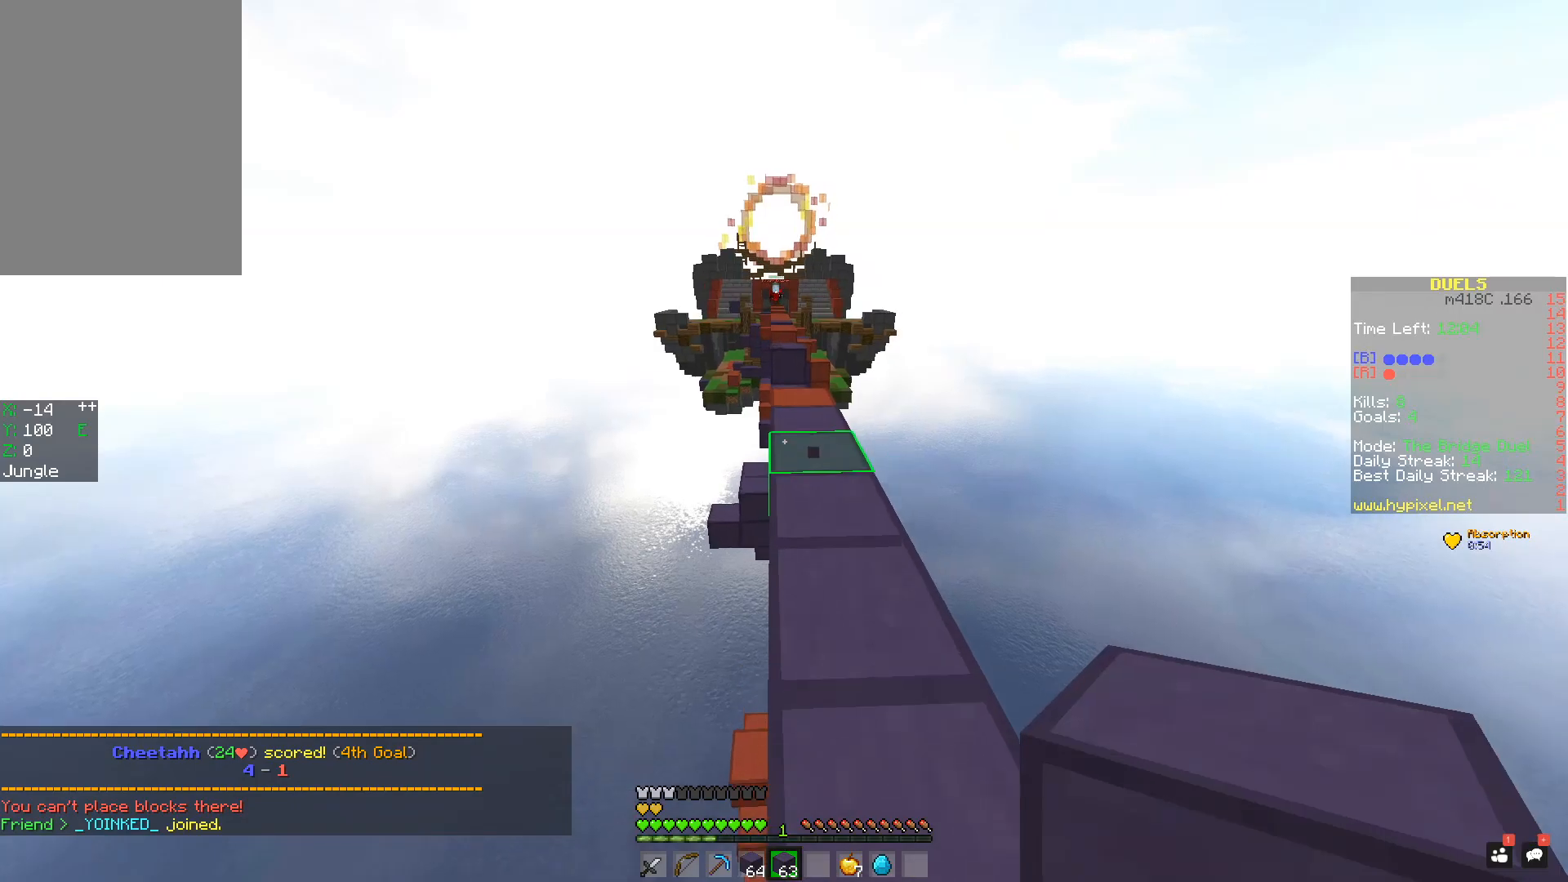
{"keys": ["w"], "mouse": [], "events": [[17, "mouse_left", "up"], [67, "mouse_left", "down"], [117, "mouse_left", "up"], [117, "space", "up"], [167, "mouse_left", "down"], [217, "mouse_left", "up"], [267, "mouse_left", "down"], [317, "mouse_left", "up"], [367, "mouse_left", "down"], [467, "mouse_left", "up"]]}
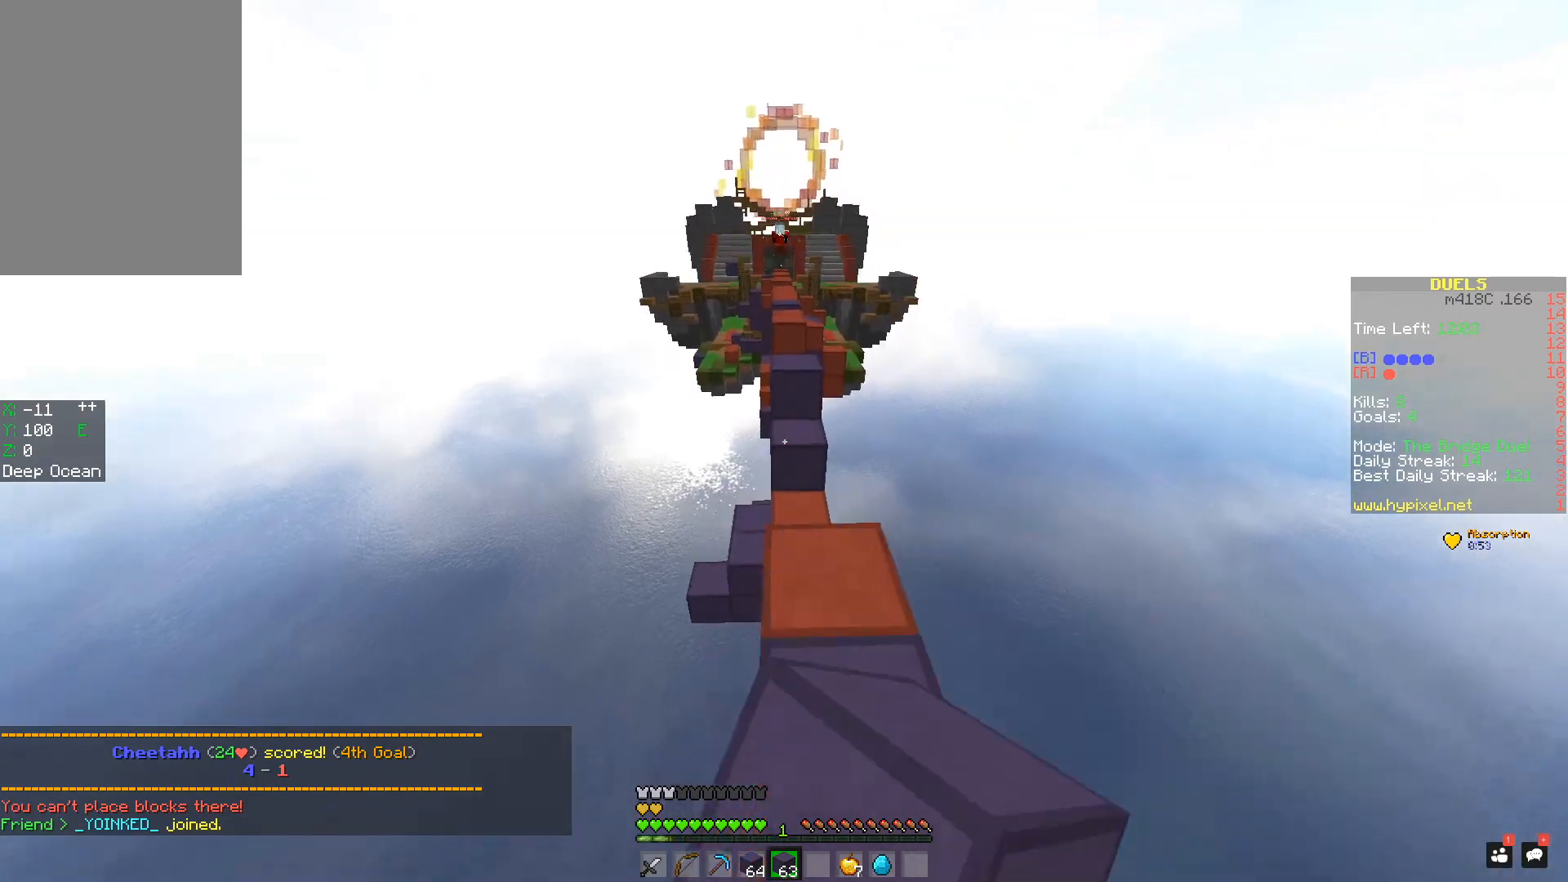
{"keys": ["space", "w"], "mouse": [], "events": [[17, "mouse_left", "down"], [67, "mouse_left", "up"], [217, "mouse_left", "down"], [367, "mouse_left", "up"], [417, "space", "down"]]}
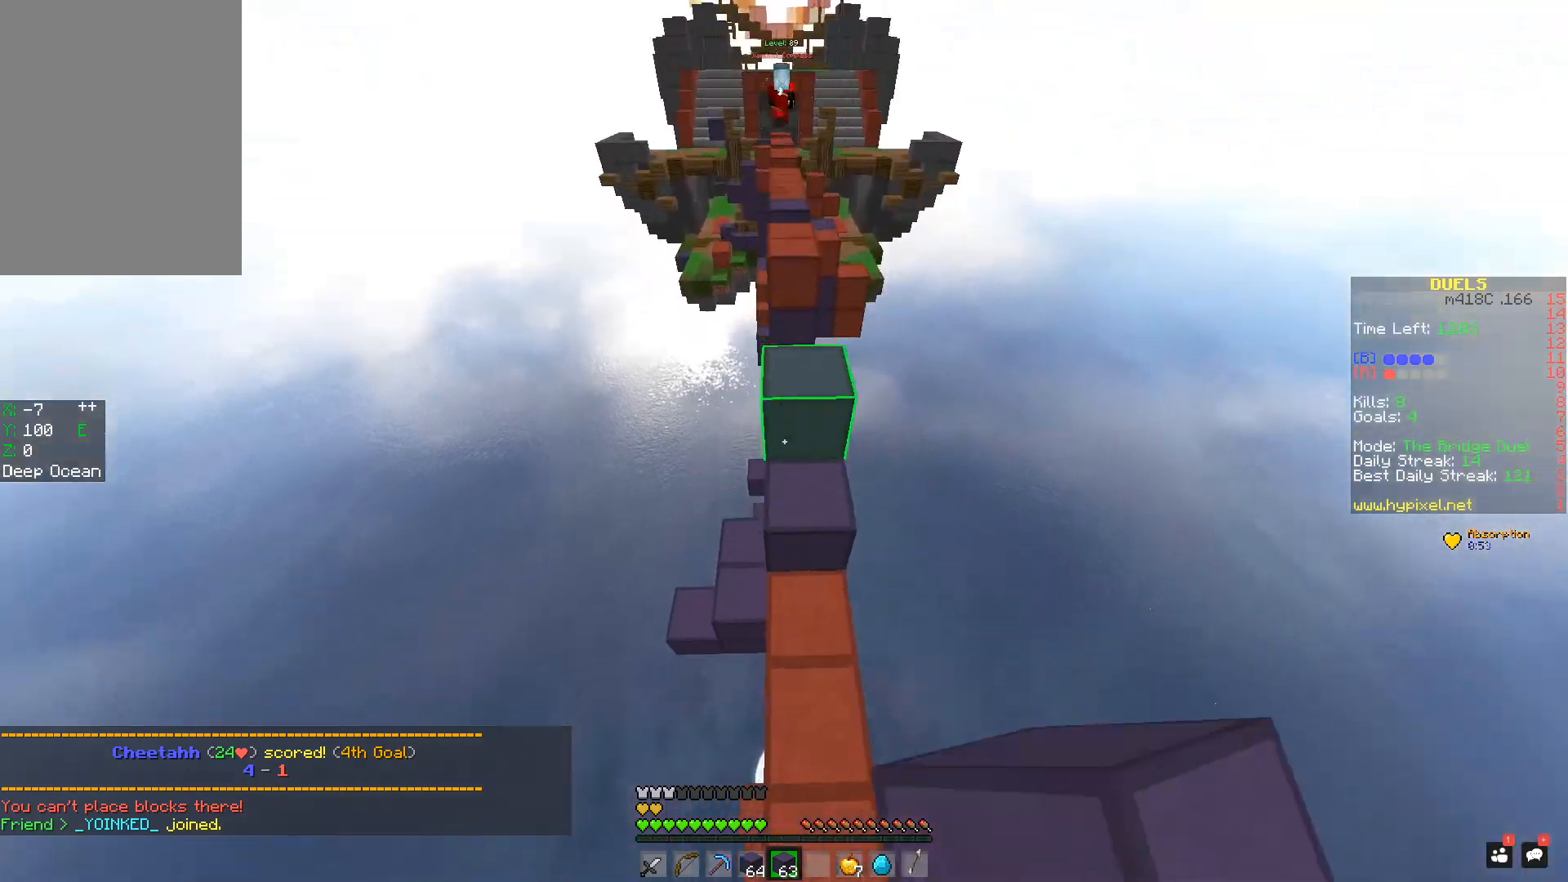
{"keys": ["w"], "mouse": [], "events": [[67, "mouse_right", "down"], [117, "space", "up"], [167, "mouse_left", "down"], [217, "mouse_right", "up"], [267, "mouse_left", "up"]]}
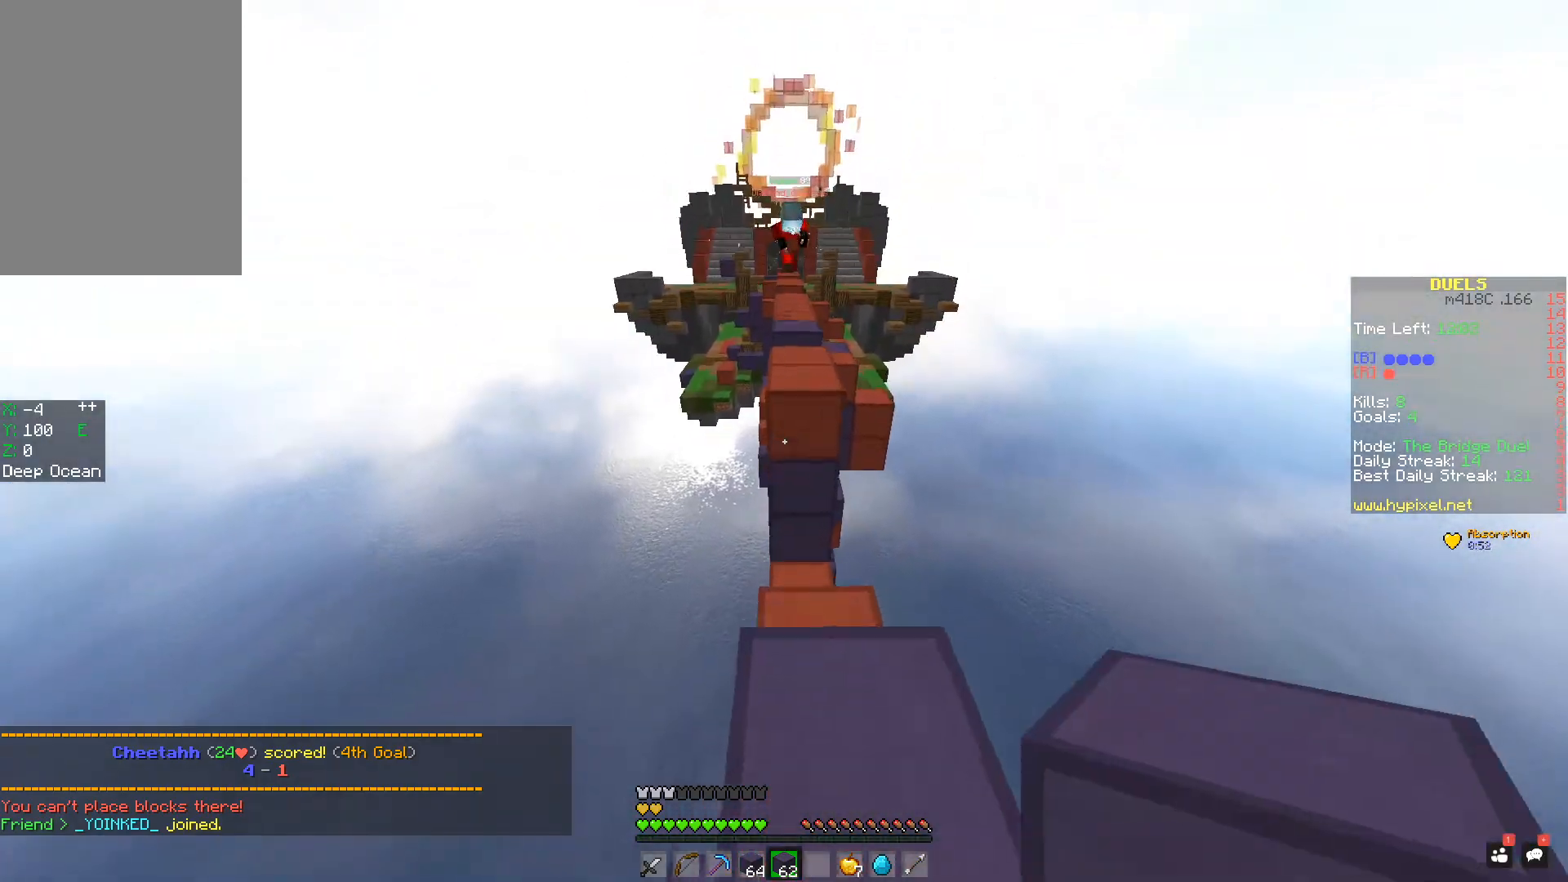
{"keys": ["w"], "mouse": ["left", "right"], "events": [[67, "mouse_right", "down"], [117, "space", "down"], [167, "mouse_left", "down"], [267, "mouse_left", "up"], [267, "mouse_right", "up"], [367, "space", "up"], [417, "mouse_left", "down"], [417, "mouse_right", "down"]]}
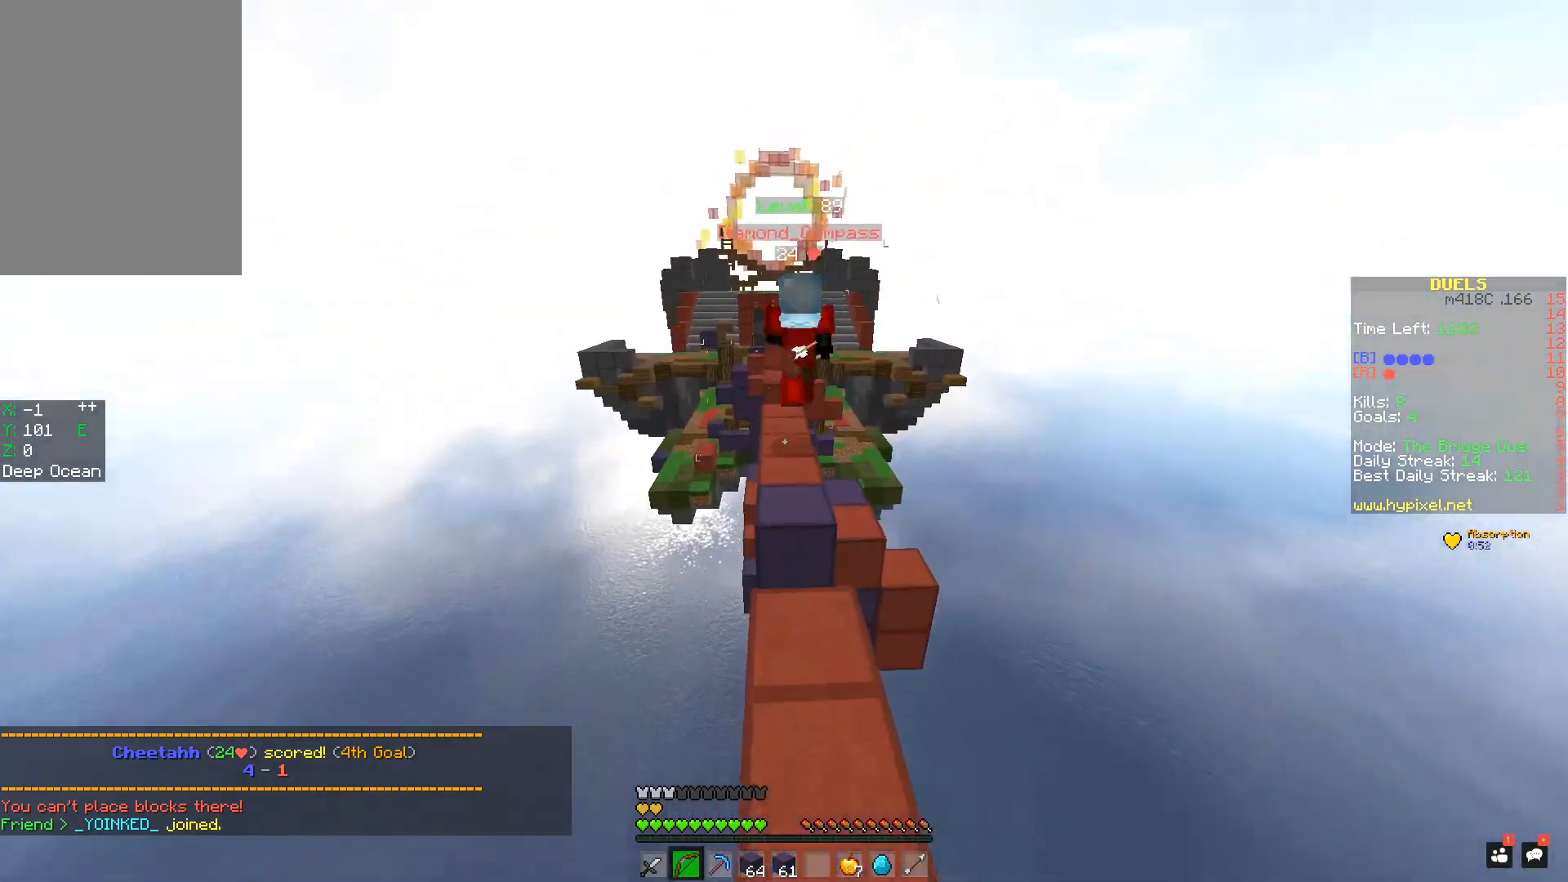
{"keys": ["a", "space", "w"], "mouse": ["left"], "events": [[167, "a", "down"], [267, "mouse_left", "up"], [267, "mouse_right", "up"], [367, "mouse_left", "down"], [401, "space", "down"], [417, "mouse_left", "up"], [451, "mouse_left", "down"]]}
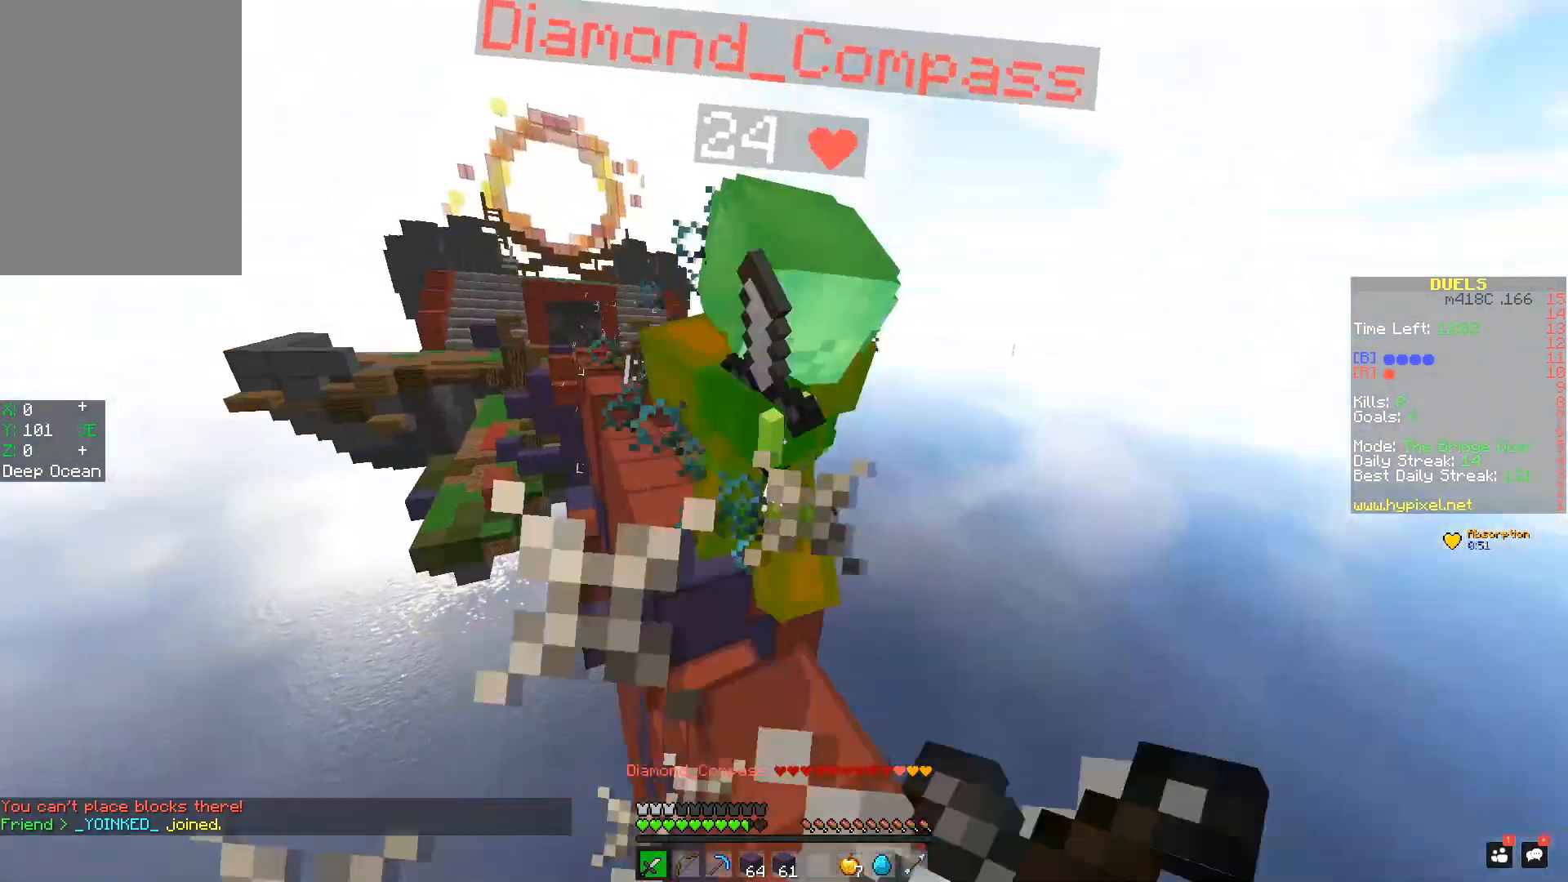
{"keys": ["d", "w"], "mouse": ["left", "right"], "events": [[17, "d", "down"], [17, "mouse_left", "up"], [50, "mouse_left", "down"], [67, "a", "up"], [117, "mouse_left", "up"], [117, "space", "up"], [150, "mouse_left", "down"], [217, "mouse_left", "up"], [250, "mouse_left", "down"], [317, "mouse_left", "up"], [350, "mouse_left", "down"], [350, "mouse_right", "down"], [417, "mouse_left", "up"], [417, "mouse_right", "up"], [450, "mouse_left", "down"], [467, "mouse_right", "down"]]}
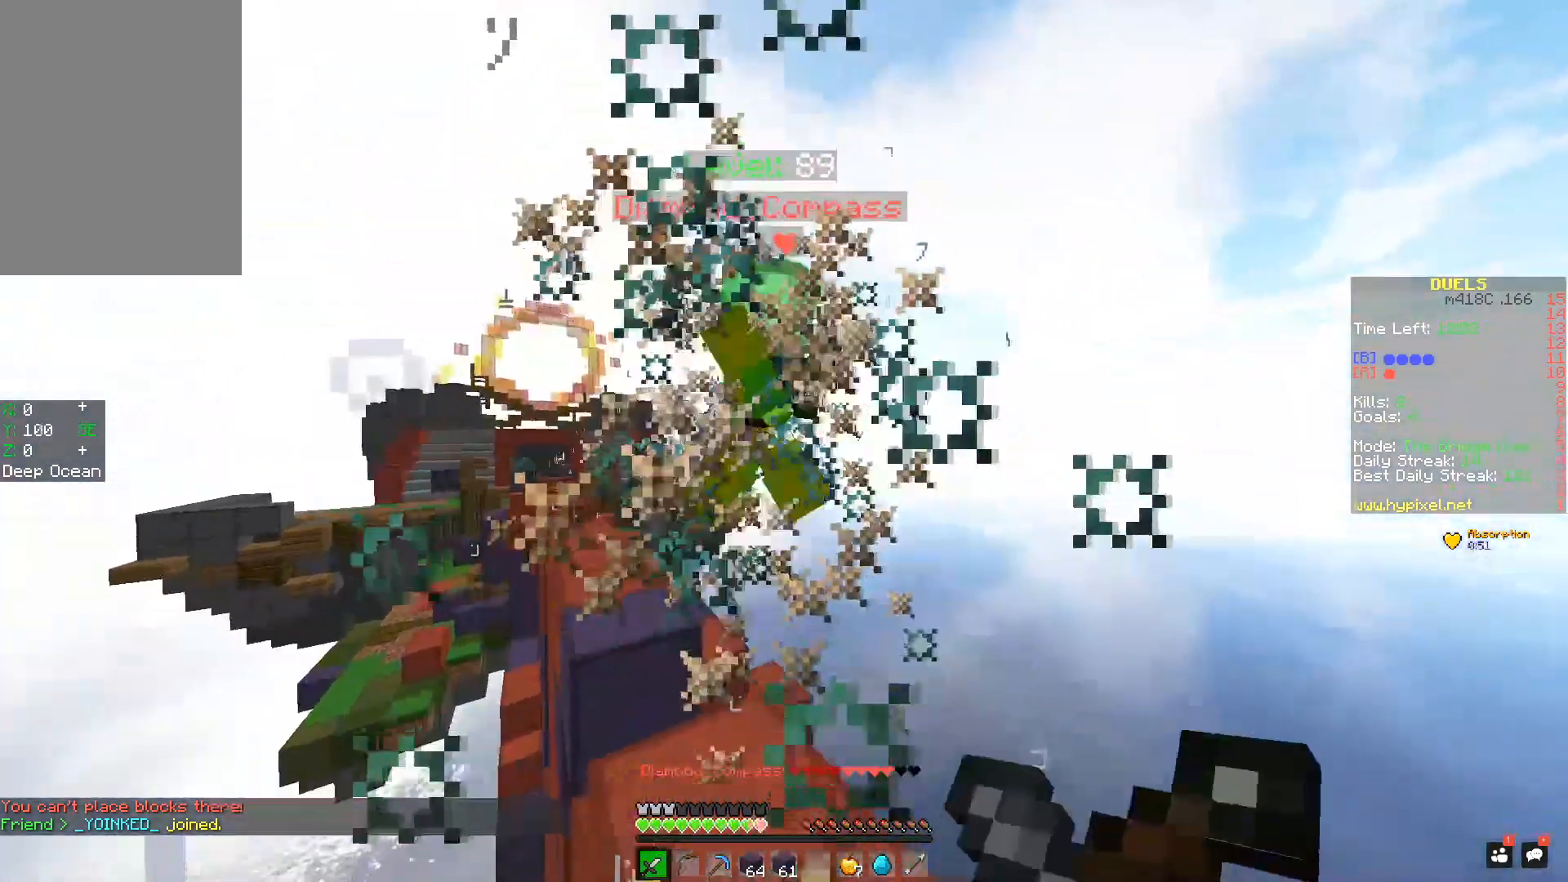
{"keys": ["a", "w"], "mouse": ["left"], "events": [[17, "mouse_left", "up"], [17, "mouse_right", "up"], [50, "mouse_left", "down"], [50, "mouse_right", "down"], [117, "mouse_left", "up"], [117, "mouse_right", "up"], [150, "mouse_left", "down"], [167, "d", "up"], [217, "a", "down"], [217, "mouse_right", "down"], [267, "mouse_right", "up"], [301, "mouse_right", "down"], [367, "mouse_left", "up"], [367, "mouse_right", "up"], [417, "a", "up"], [417, "mouse_left", "down"], [467, "a", "down"], [467, "mouse_left", "up"], [501, "mouse_left", "down"]]}
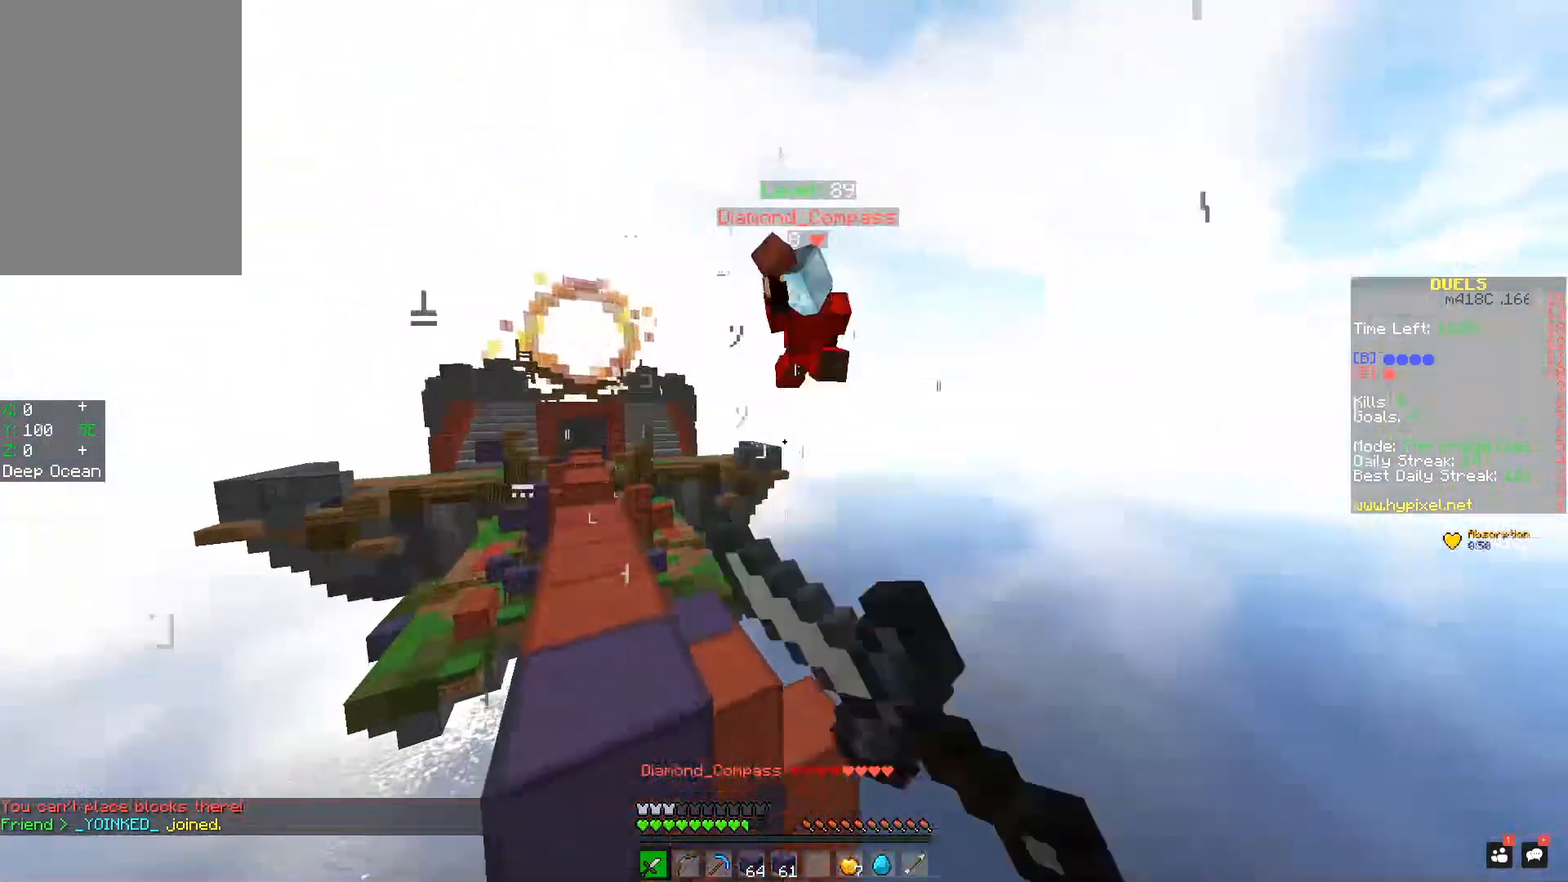
{"keys": ["a", "space", "w"], "mouse": [], "events": [[67, "mouse_left", "up"], [100, "mouse_left", "down"], [100, "space", "down"], [417, "mouse_left", "up"]]}
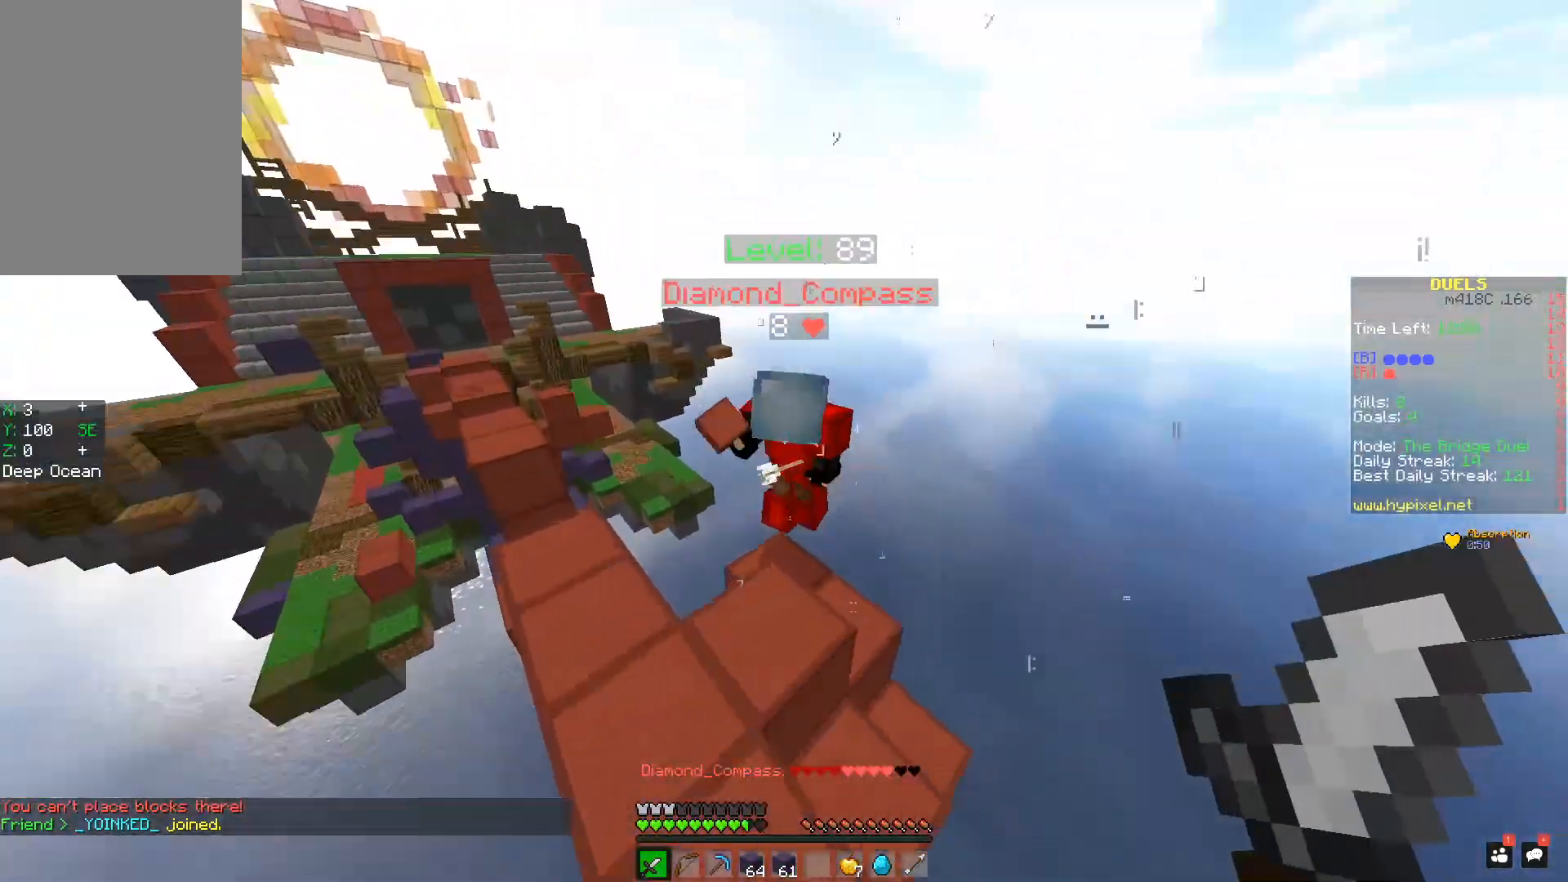
{"keys": ["a", "w"], "mouse": ["left"], "events": [[50, "space", "up"], [67, "mouse_left", "down"], [117, "mouse_left", "up"], [150, "mouse_left", "down"], [217, "mouse_left", "up"], [251, "mouse_left", "down"], [417, "mouse_left", "up"], [451, "mouse_left", "down"]]}
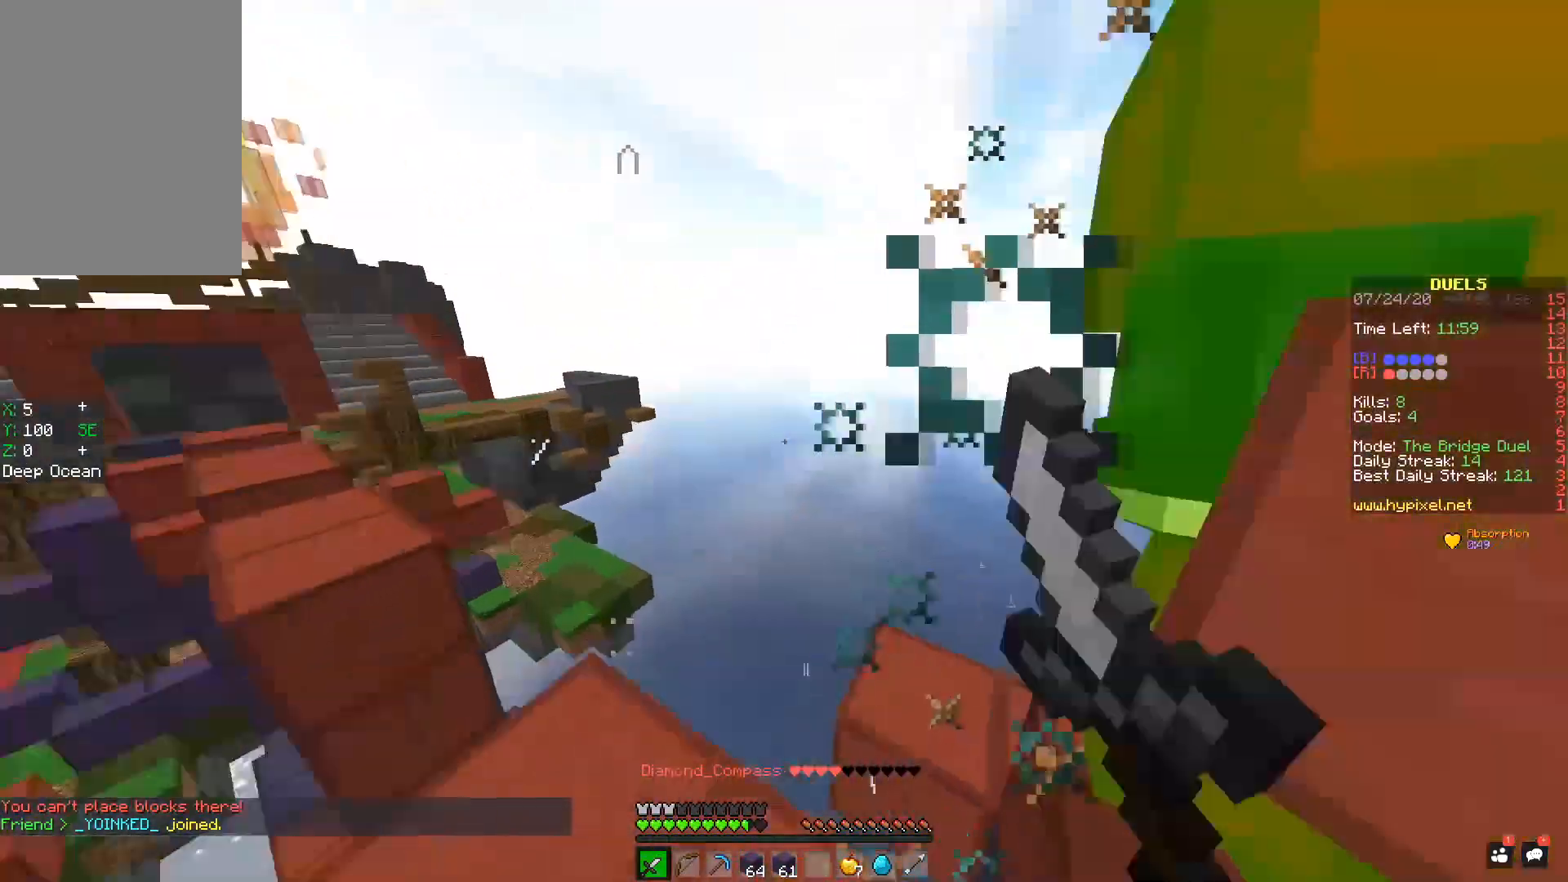
{"keys": ["a", "w"], "mouse": ["left"], "events": [[17, "a", "up"], [17, "mouse_left", "up"], [50, "a", "down"], [117, "a", "up"], [117, "w", "up"], [150, "mouse_left", "down"], [167, "d", "down"], [217, "mouse_left", "up"], [250, "mouse_left", "down"], [317, "d", "up"], [317, "mouse_left", "up"], [367, "mouse_left", "down"], [450, "w", "down"], [467, "a", "down"]]}
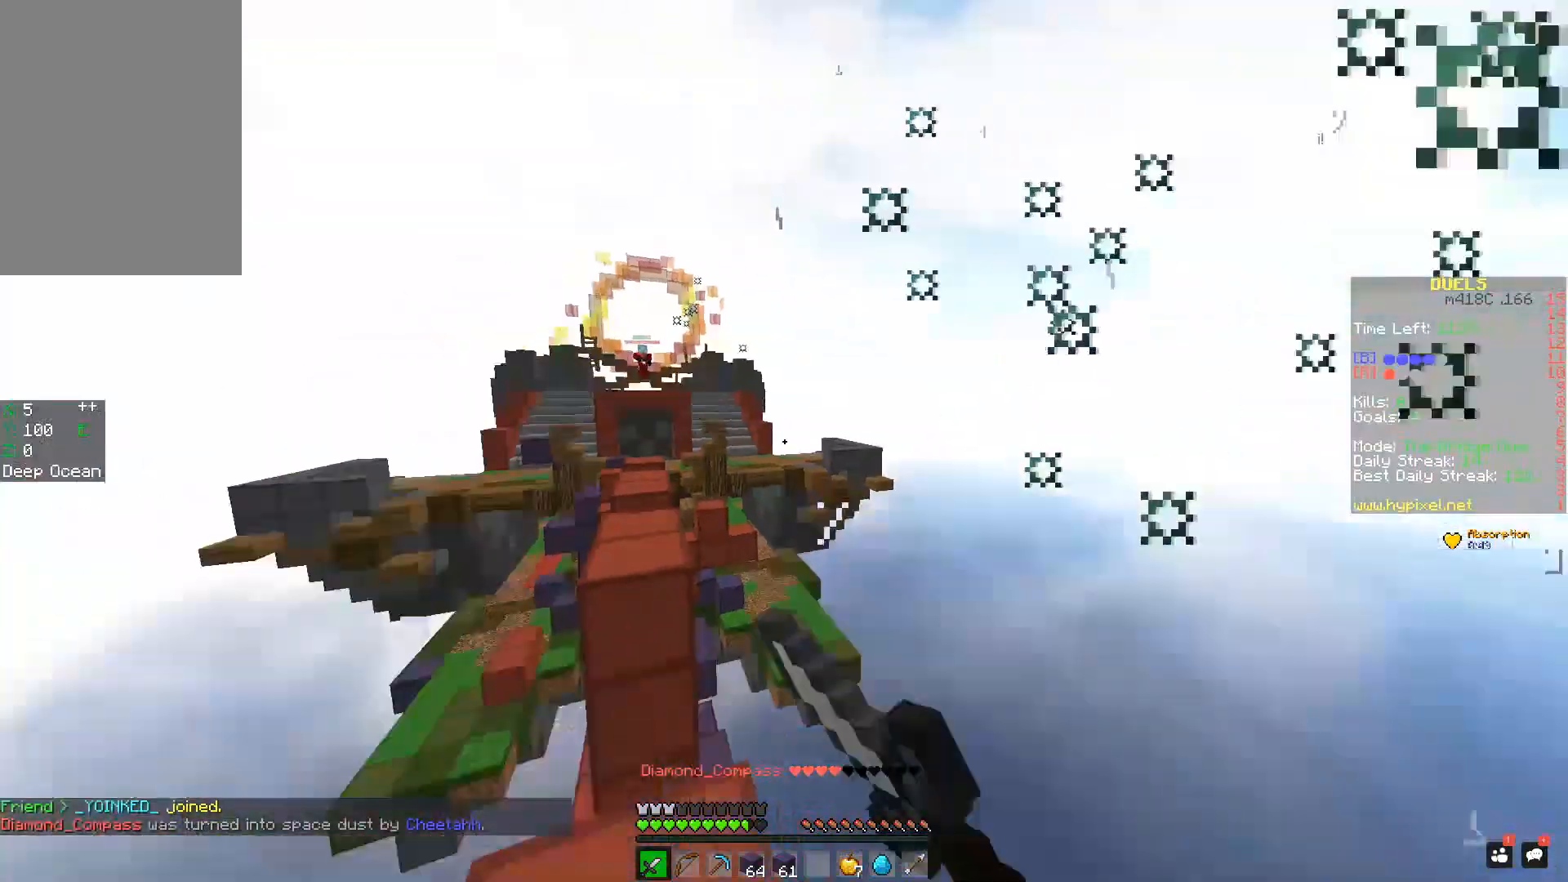
{"keys": ["d", "space", "w"], "mouse": [], "events": [[17, "mouse_left", "up"], [67, "mouse_left", "down"], [201, "space", "down"], [217, "mouse_left", "up"], [251, "mouse_left", "down"], [267, "a", "up"], [317, "mouse_left", "up"], [501, "d", "down"]]}
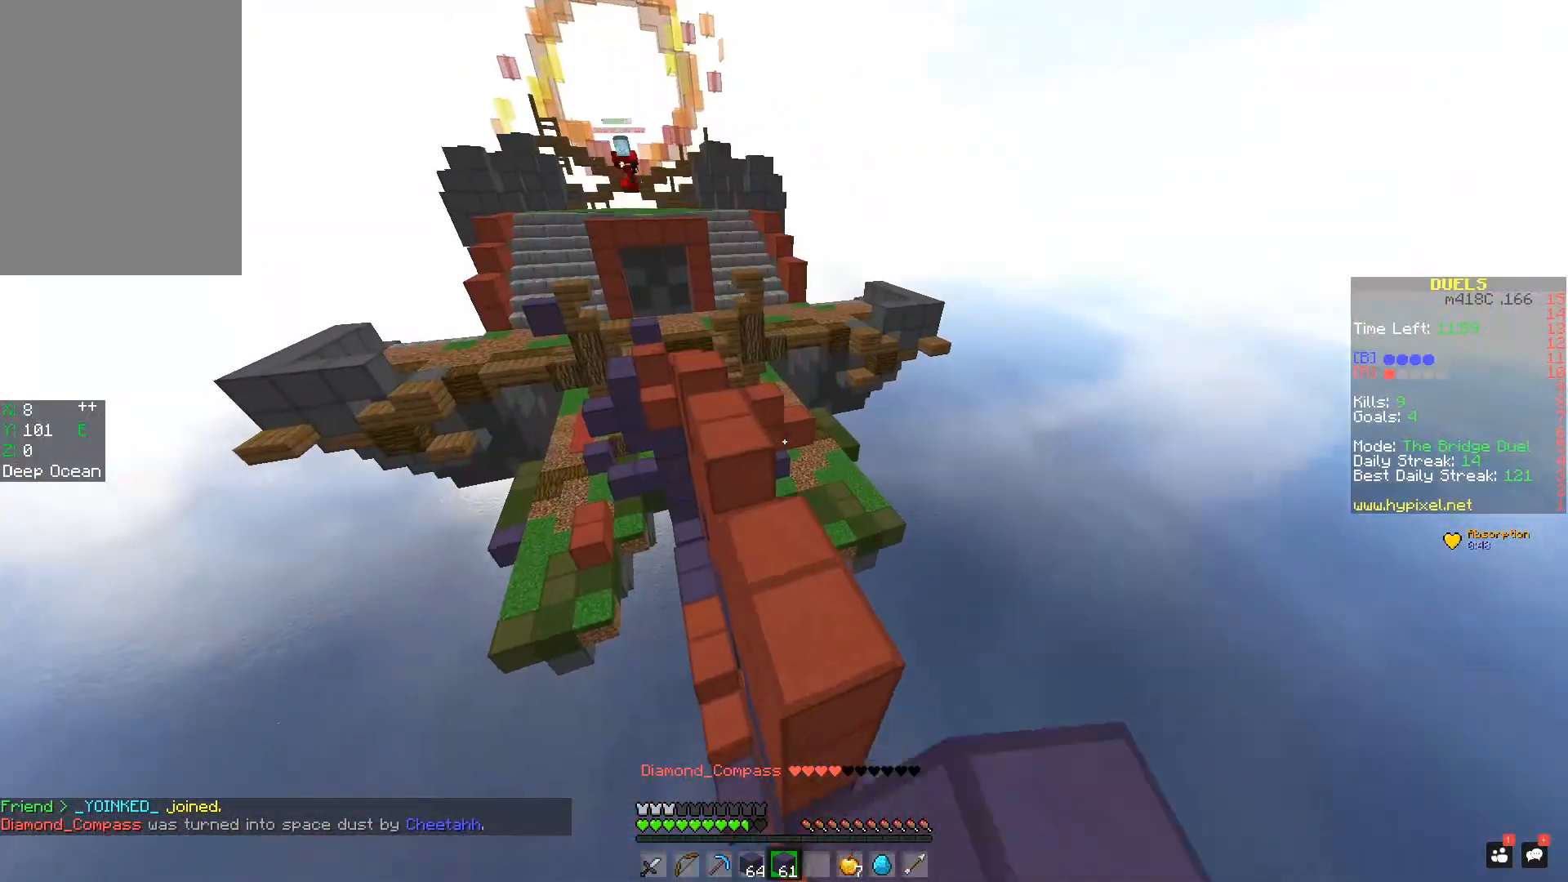
{"keys": ["a", "w"], "mouse": [], "events": [[67, "space", "up"], [217, "d", "up"], [267, "space", "down"], [317, "mouse_left", "down"], [417, "a", "down"], [467, "mouse_left", "up"], [467, "space", "up"]]}
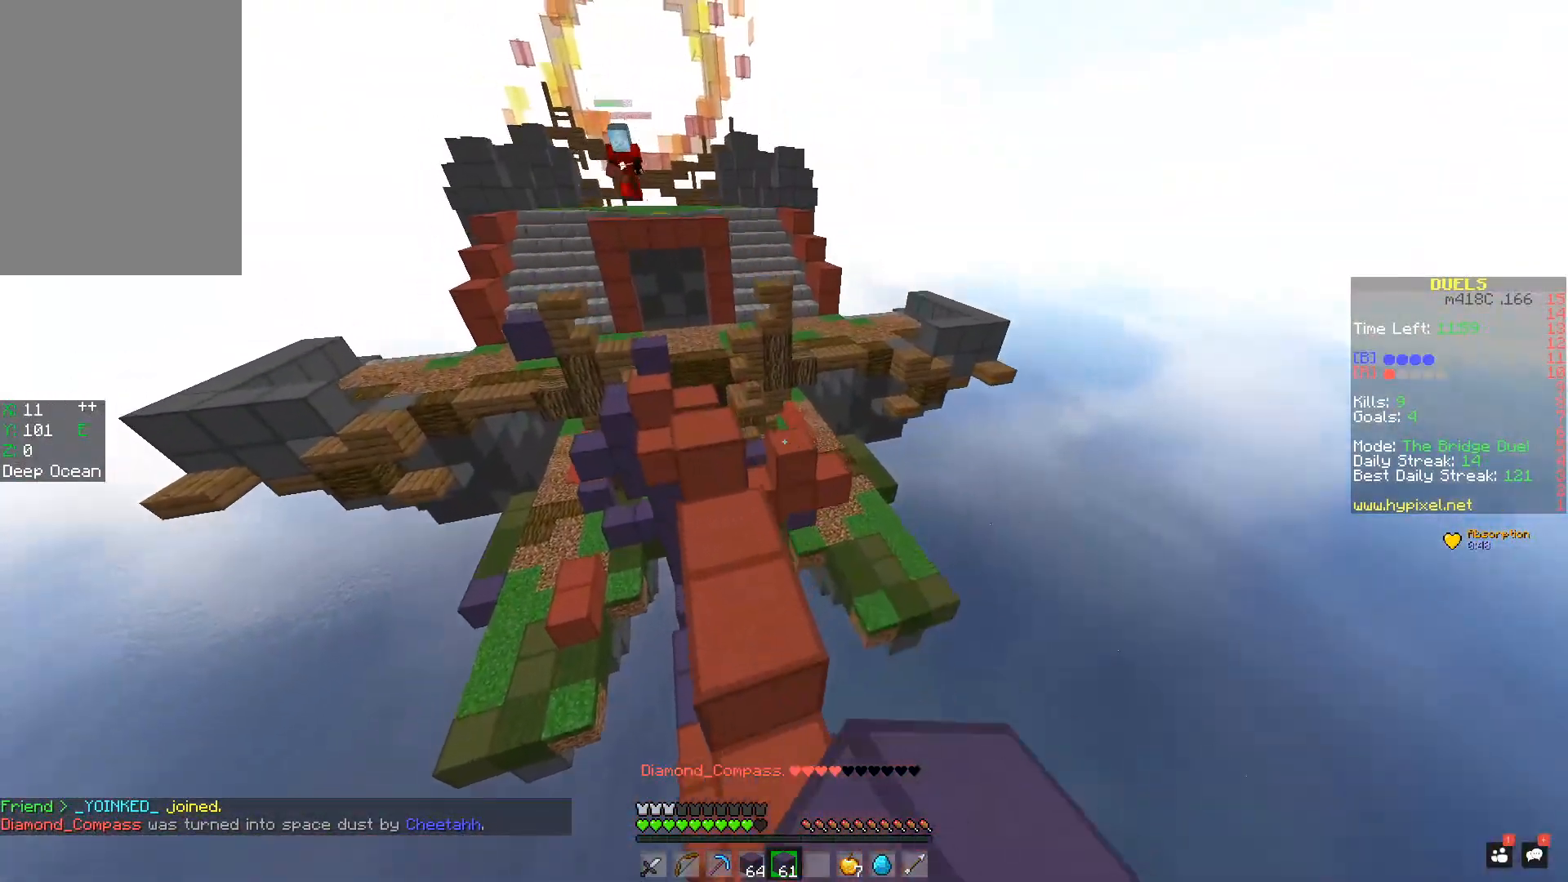
{"keys": ["w"], "mouse": [], "events": [[267, "a", "up"]]}
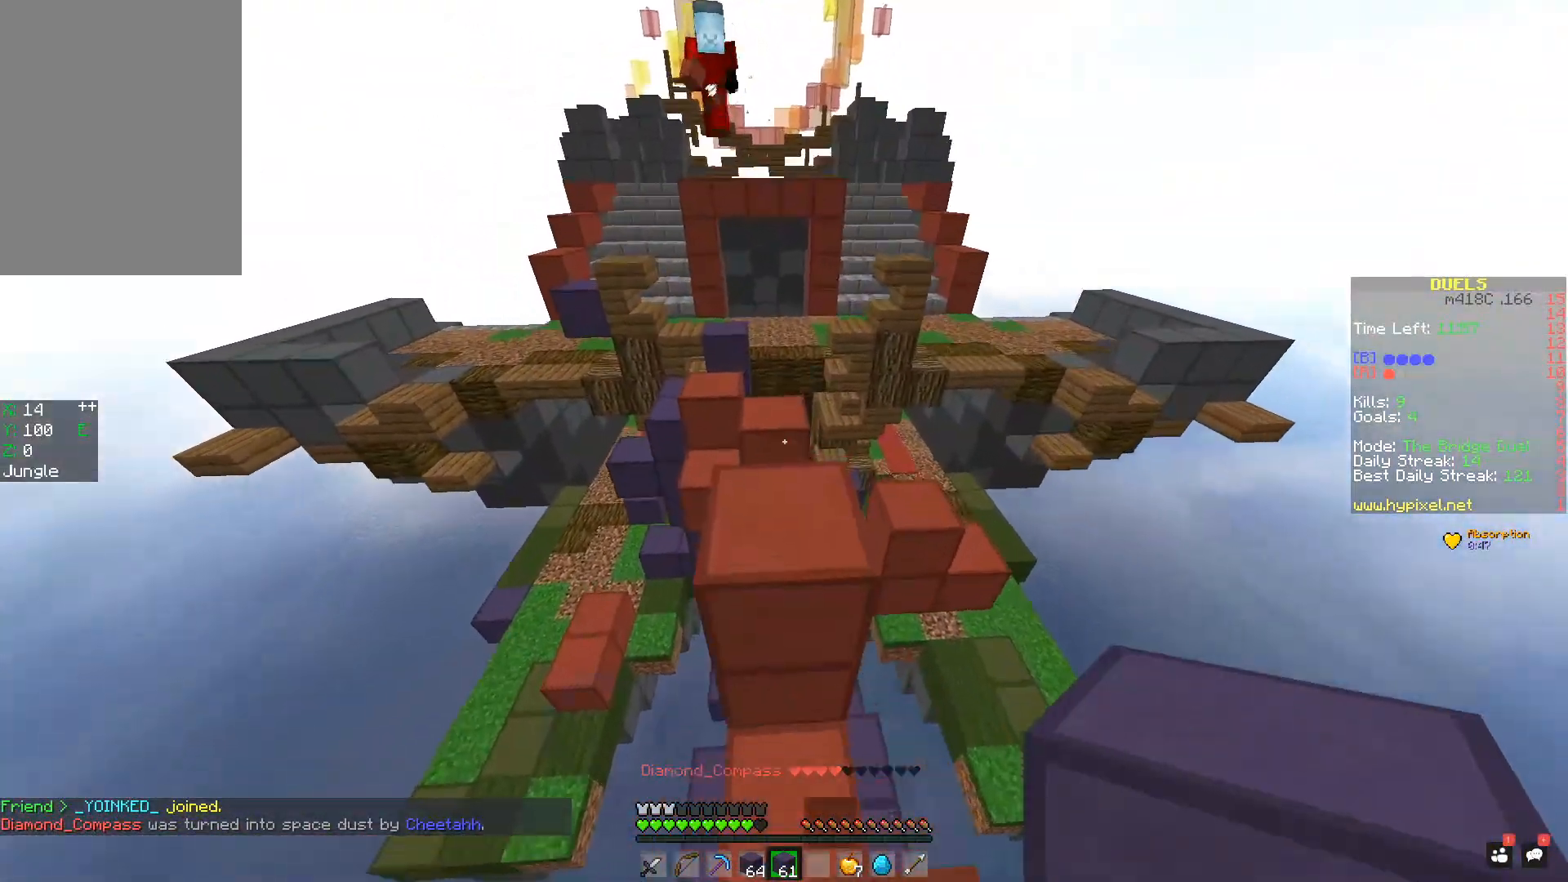
{"keys": ["s"], "mouse": [], "events": [[17, "w", "up"], [50, "mouse_right", "down"], [100, "s", "down"], [117, "mouse_right", "up"], [167, "mouse_right", "down"], [217, "mouse_right", "up"]]}
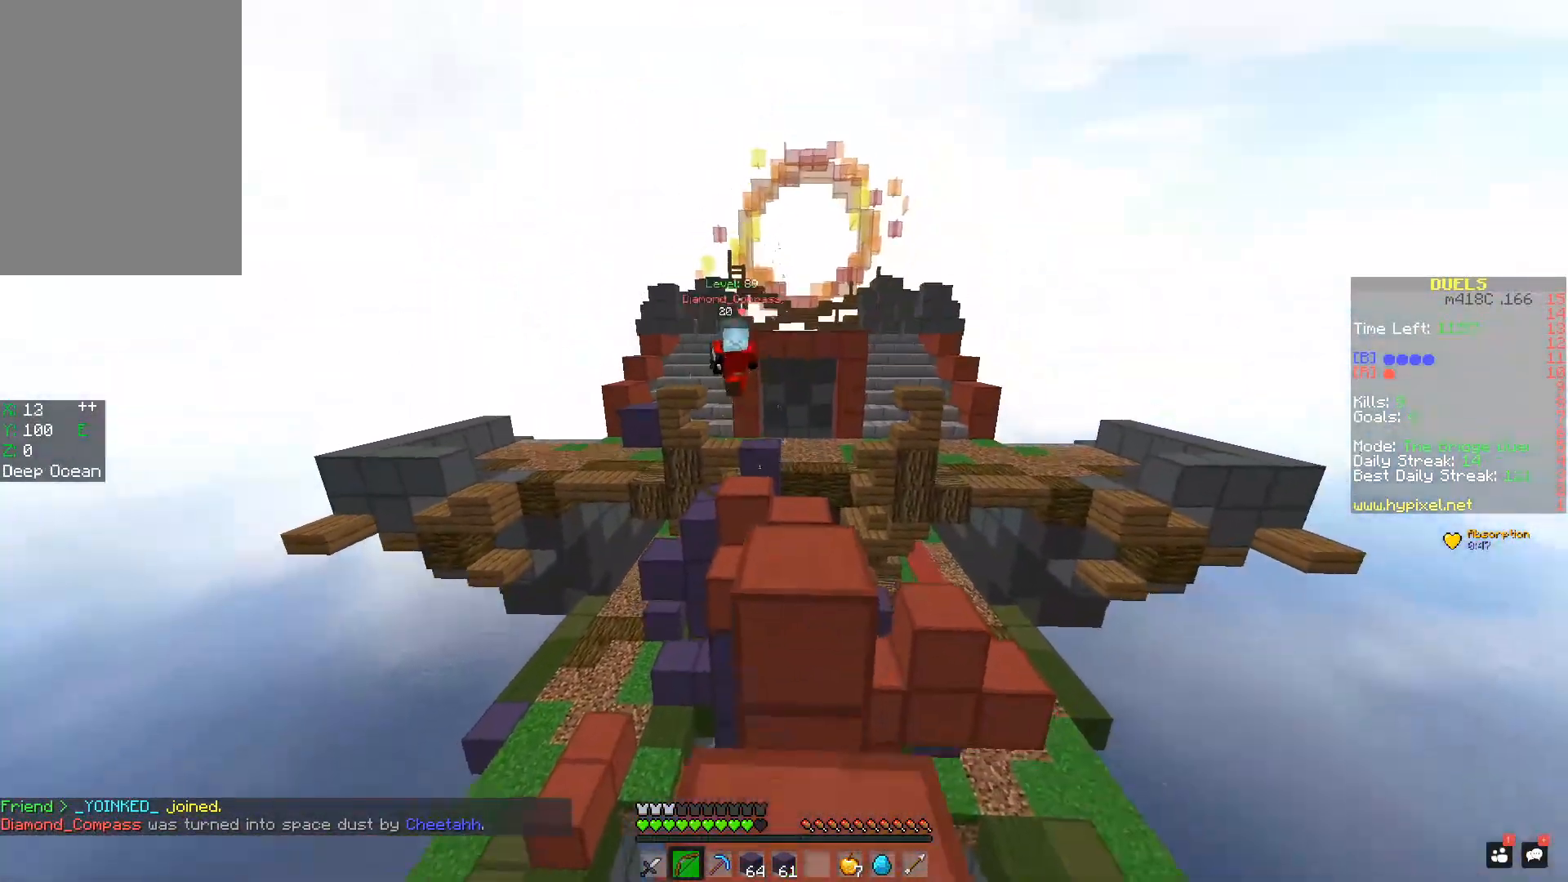
{"keys": ["s"], "mouse": [], "events": [[17, "mouse_right", "down"], [417, "mouse_right", "up"]]}
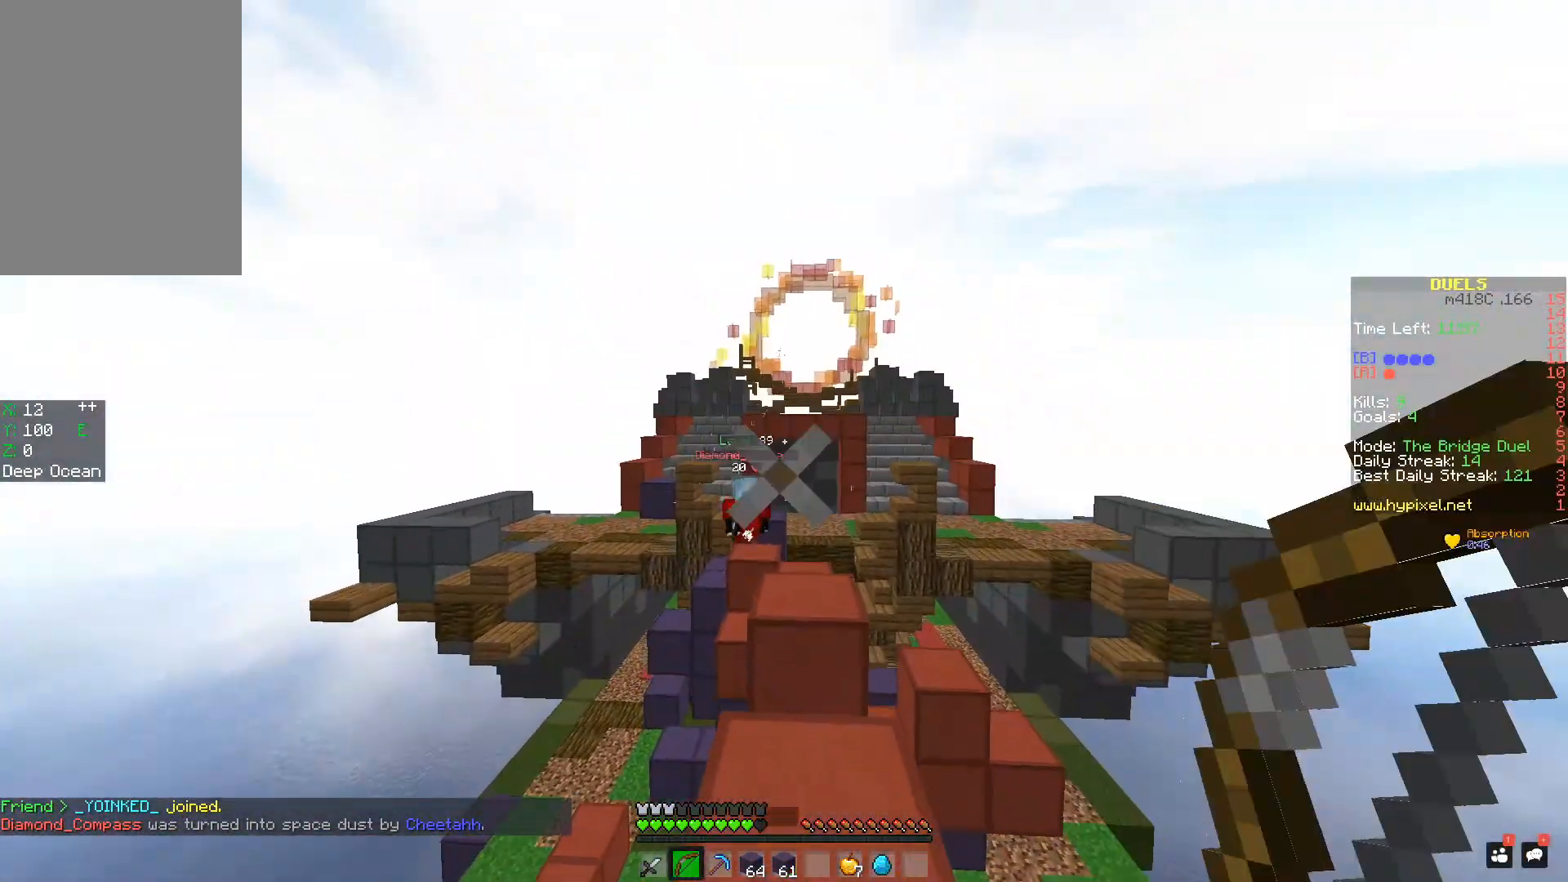
{"keys": ["space", "w"], "mouse": [], "events": [[16, "s", "up"], [117, "mouse_left", "down"], [167, "w", "down"], [217, "mouse_left", "up"], [267, "mouse_left", "down"], [317, "mouse_left", "up"], [367, "space", "down"], [417, "mouse_left", "down"], [467, "mouse_left", "up"]]}
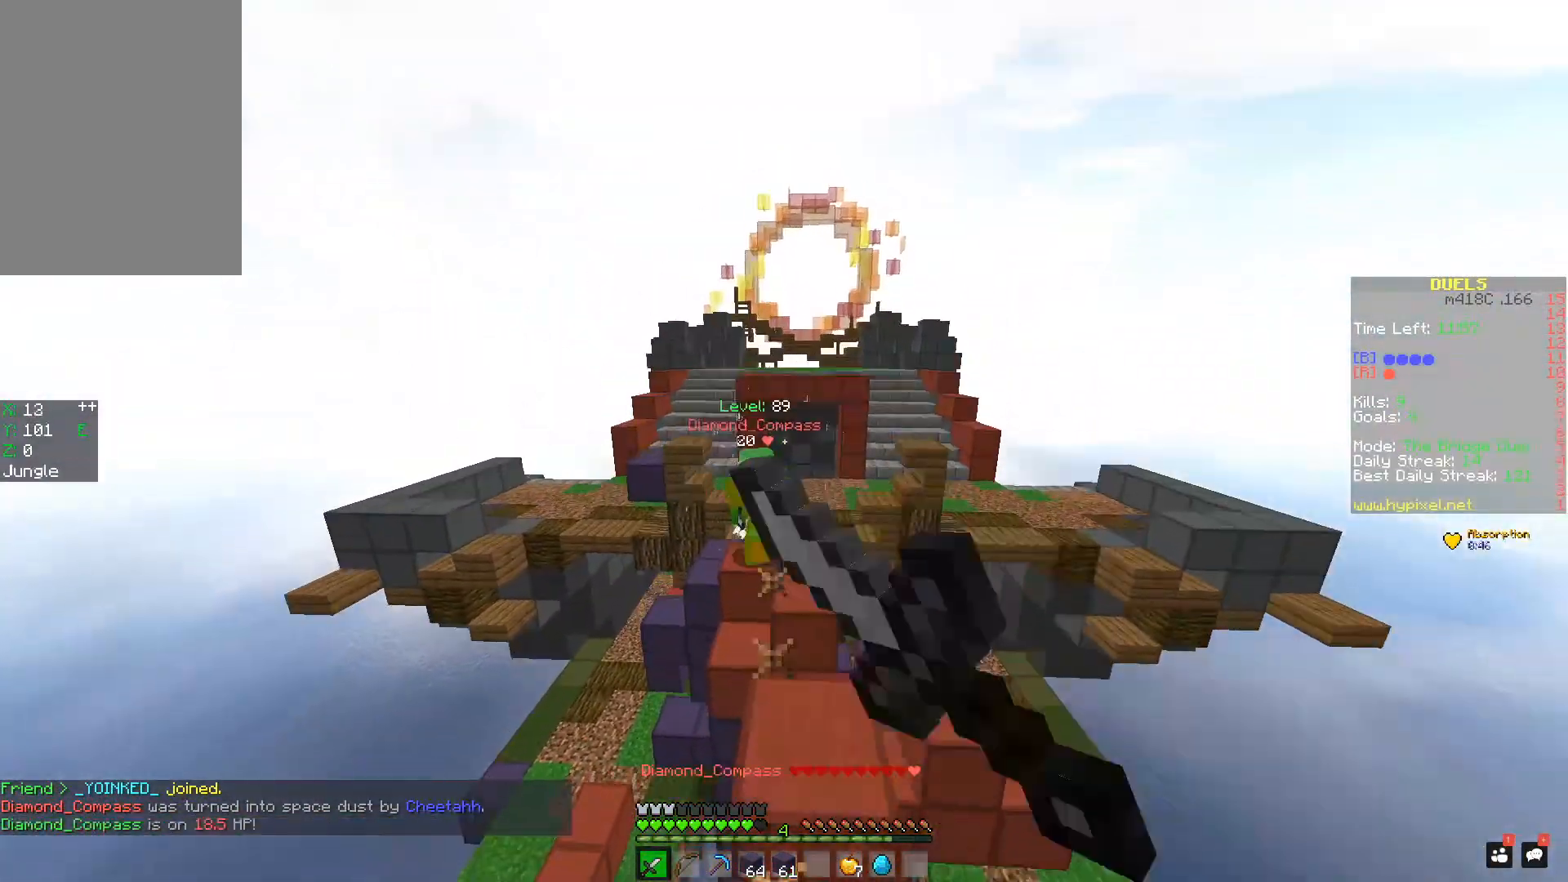
{"keys": ["space", "w"], "mouse": ["left"], "events": [[17, "space", "up"], [67, "mouse_left", "down"], [117, "mouse_left", "up"], [167, "mouse_left", "down"], [267, "mouse_left", "up"], [317, "mouse_left", "down"], [367, "mouse_left", "up"], [417, "mouse_left", "down"], [417, "space", "down"]]}
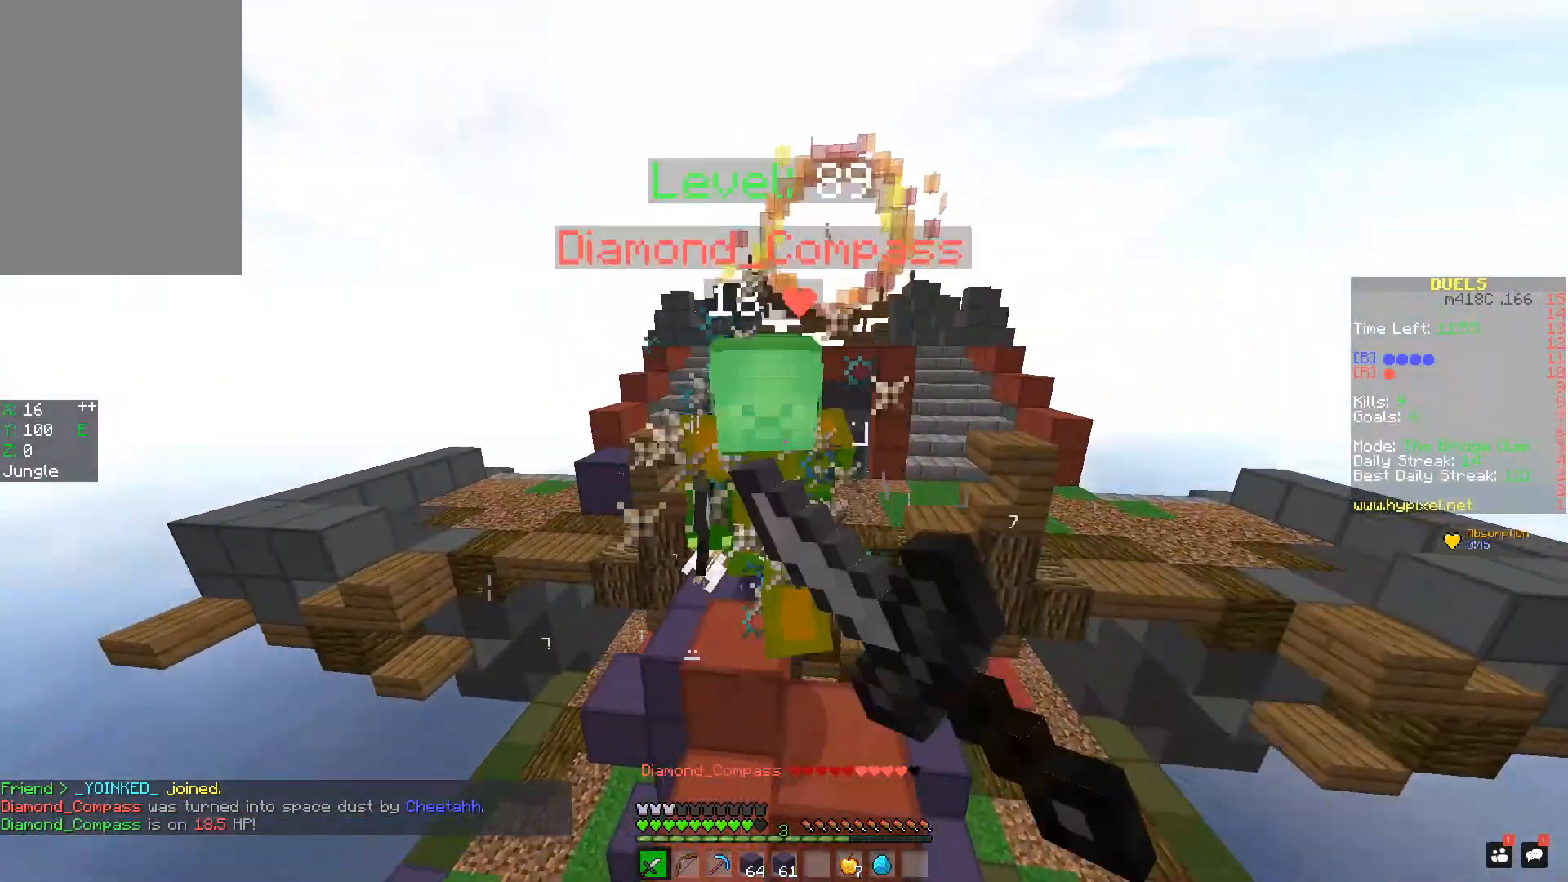
{"keys": ["w"], "mouse": [], "events": [[67, "mouse_left", "up"], [117, "mouse_left", "down"], [117, "space", "up"], [317, "mouse_left", "up"], [417, "mouse_left", "down"], [467, "mouse_left", "up"]]}
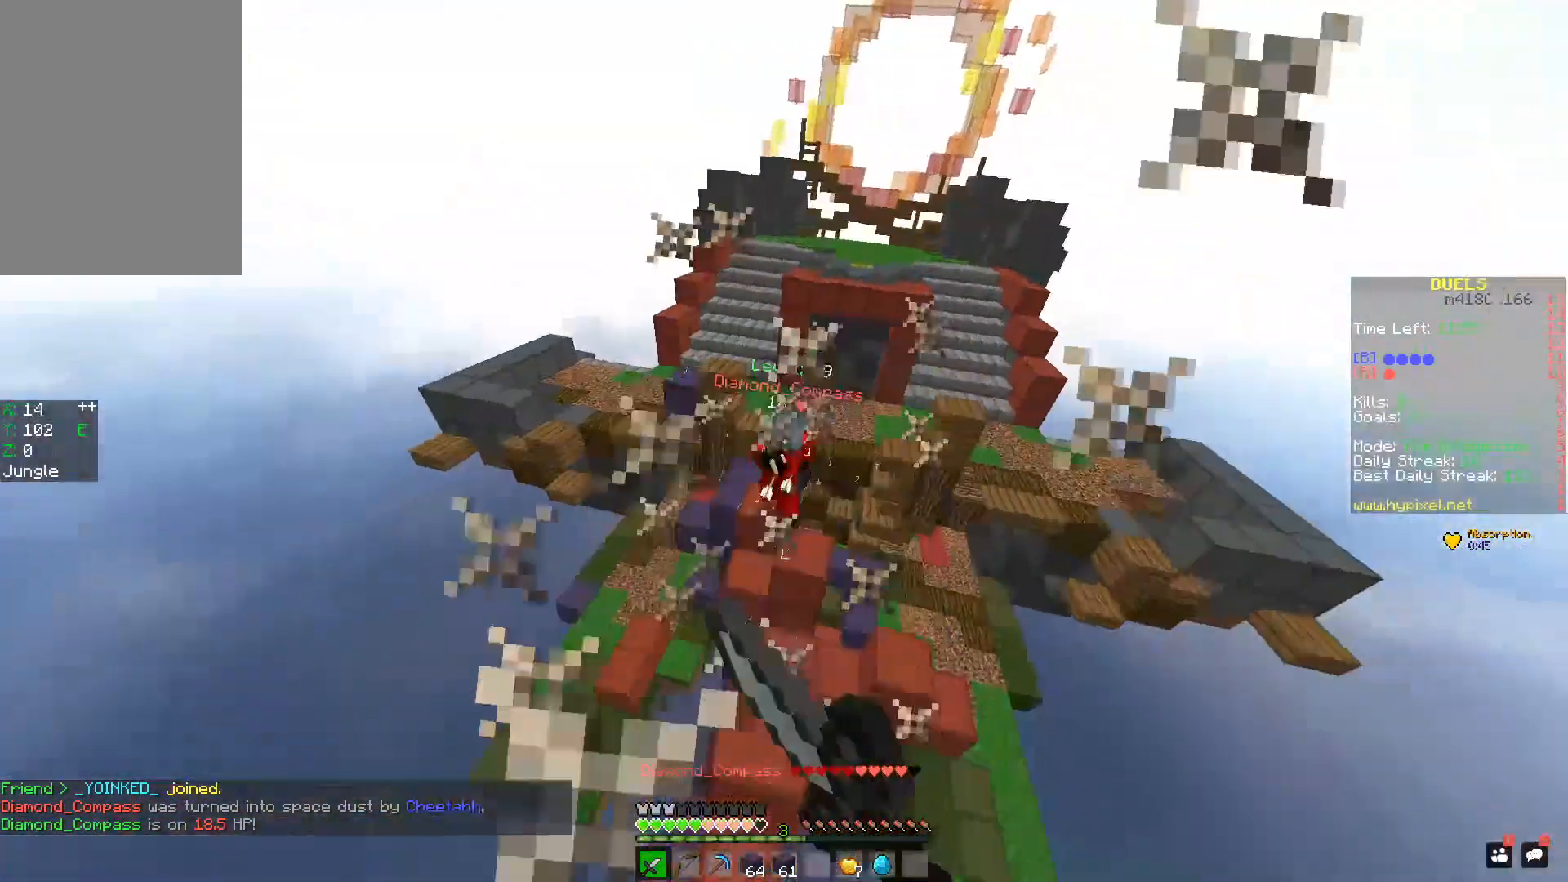
{"keys": ["w"], "mouse": ["left"], "events": [[17, "mouse_left", "down"], [67, "mouse_left", "up"], [117, "mouse_left", "down"], [167, "a", "down"], [317, "a", "up"], [417, "mouse_left", "up"], [467, "mouse_left", "down"]]}
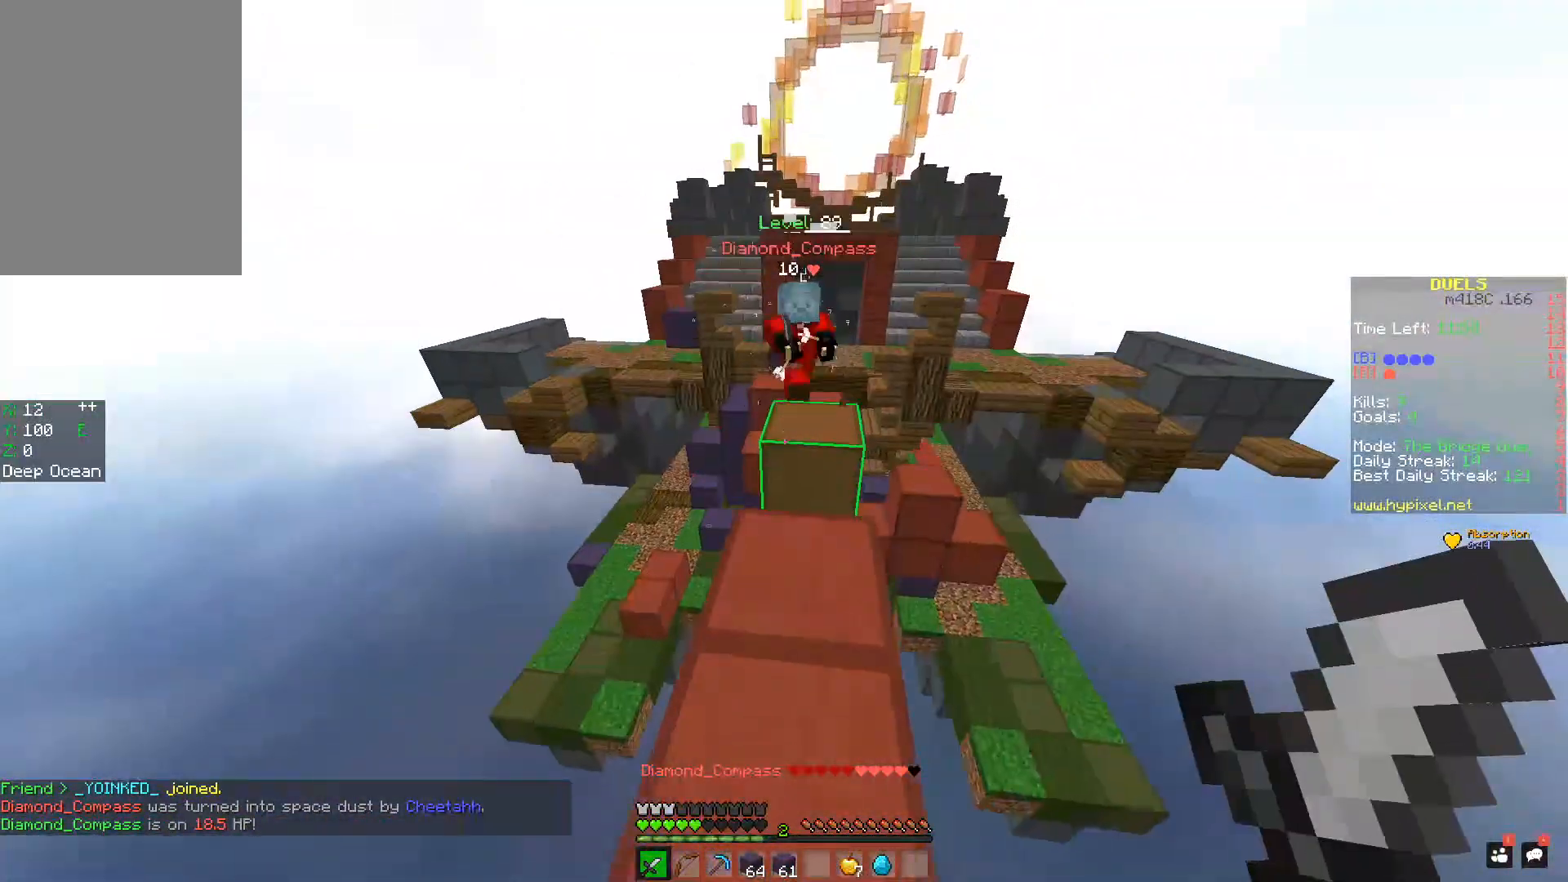
{"keys": ["d", "w"], "mouse": ["left", "right"], "events": [[16, "mouse_left", "up"], [67, "mouse_left", "down"], [117, "mouse_left", "up"], [167, "mouse_left", "down"], [167, "space", "down"], [217, "a", "down"], [217, "mouse_left", "up"], [267, "mouse_left", "down"], [317, "mouse_left", "up"], [317, "space", "up"], [367, "a", "up"], [367, "mouse_left", "down"], [367, "mouse_right", "down"], [417, "d", "down"], [417, "mouse_left", "up"], [417, "mouse_right", "up"], [467, "mouse_left", "down"], [467, "mouse_right", "down"]]}
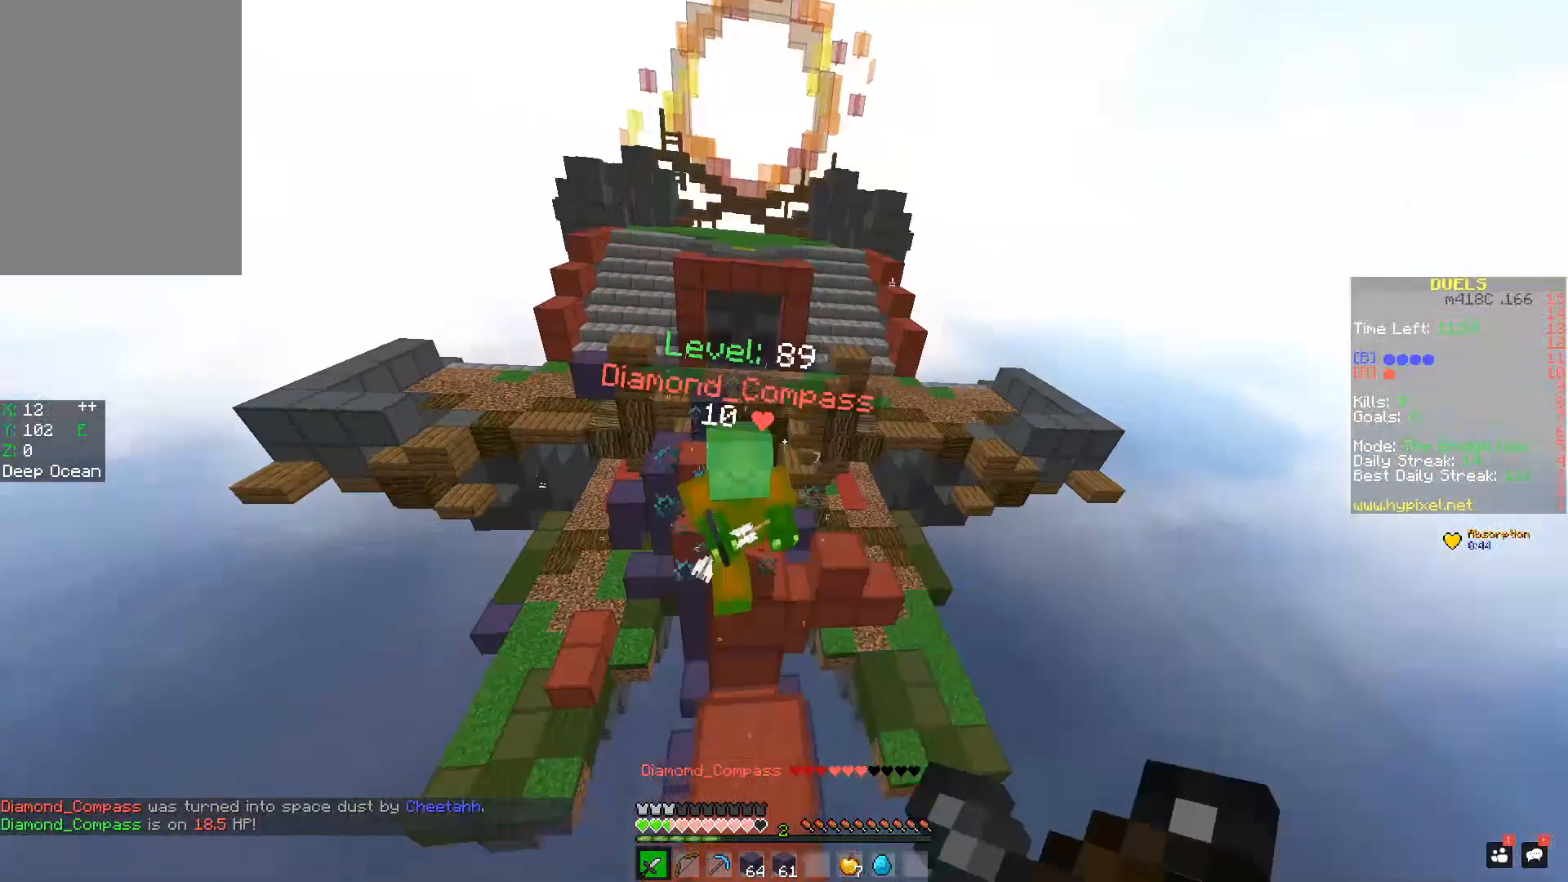
{"keys": ["a", "w"], "mouse": [], "events": [[17, "mouse_left", "up"], [17, "mouse_right", "up"], [67, "mouse_left", "down"], [117, "mouse_left", "up"], [167, "d", "up"], [167, "mouse_left", "down"], [217, "mouse_left", "up"], [267, "mouse_left", "down"], [317, "a", "down"], [317, "mouse_left", "up"], [367, "mouse_left", "down"], [417, "mouse_left", "up"]]}
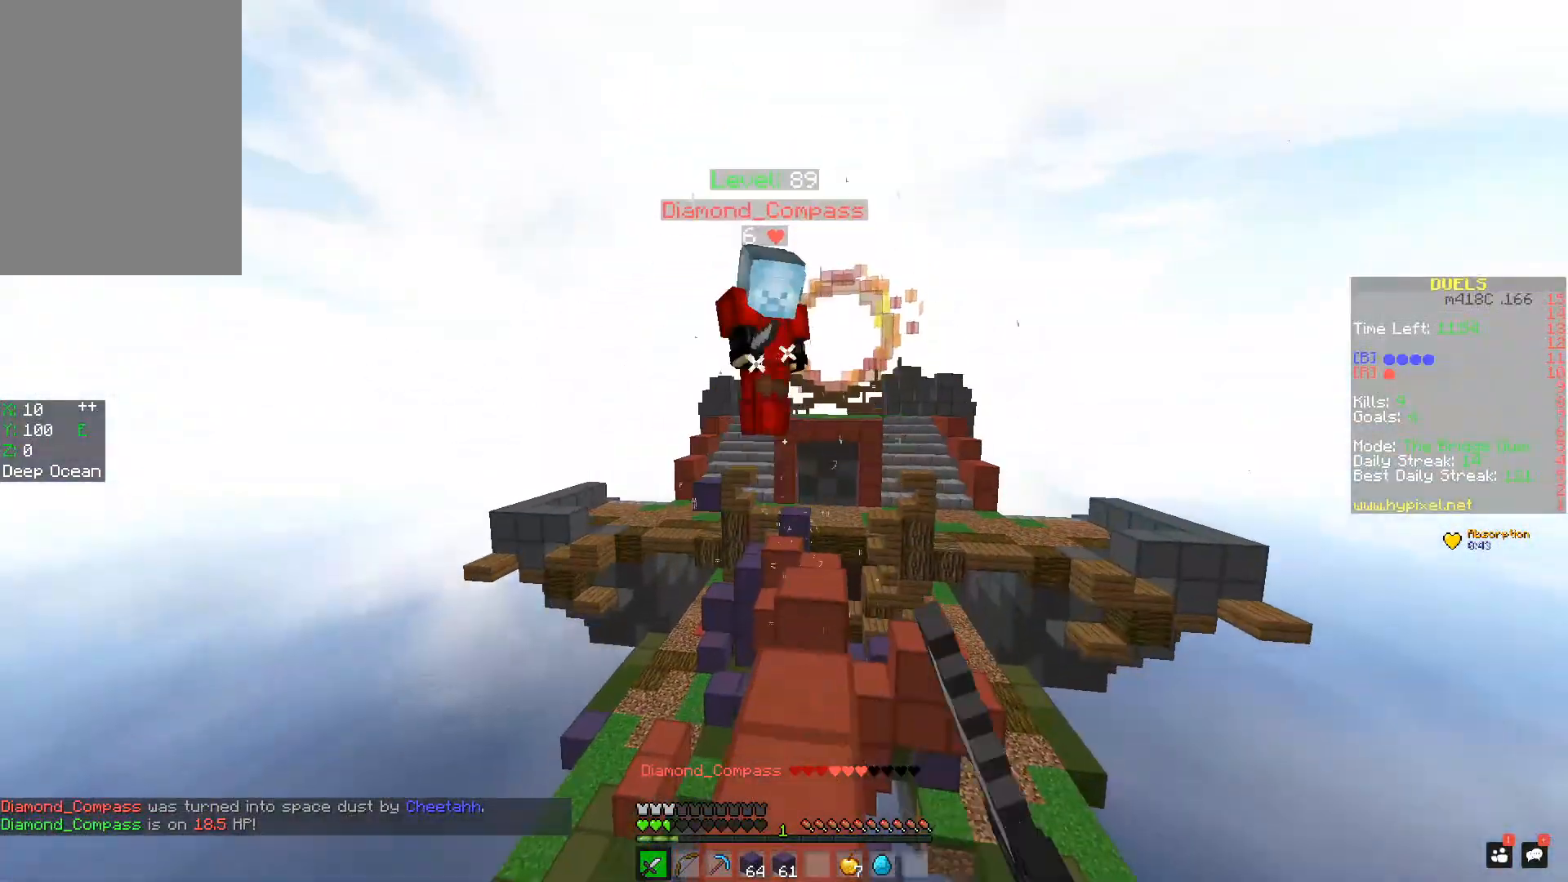
{"keys": ["w"], "mouse": [], "events": [[17, "a", "up"], [217, "mouse_left", "down"], [217, "space", "down"], [267, "mouse_left", "up"], [317, "mouse_left", "down"], [367, "mouse_left", "up"], [417, "mouse_left", "down"], [417, "space", "up"], [467, "mouse_left", "up"]]}
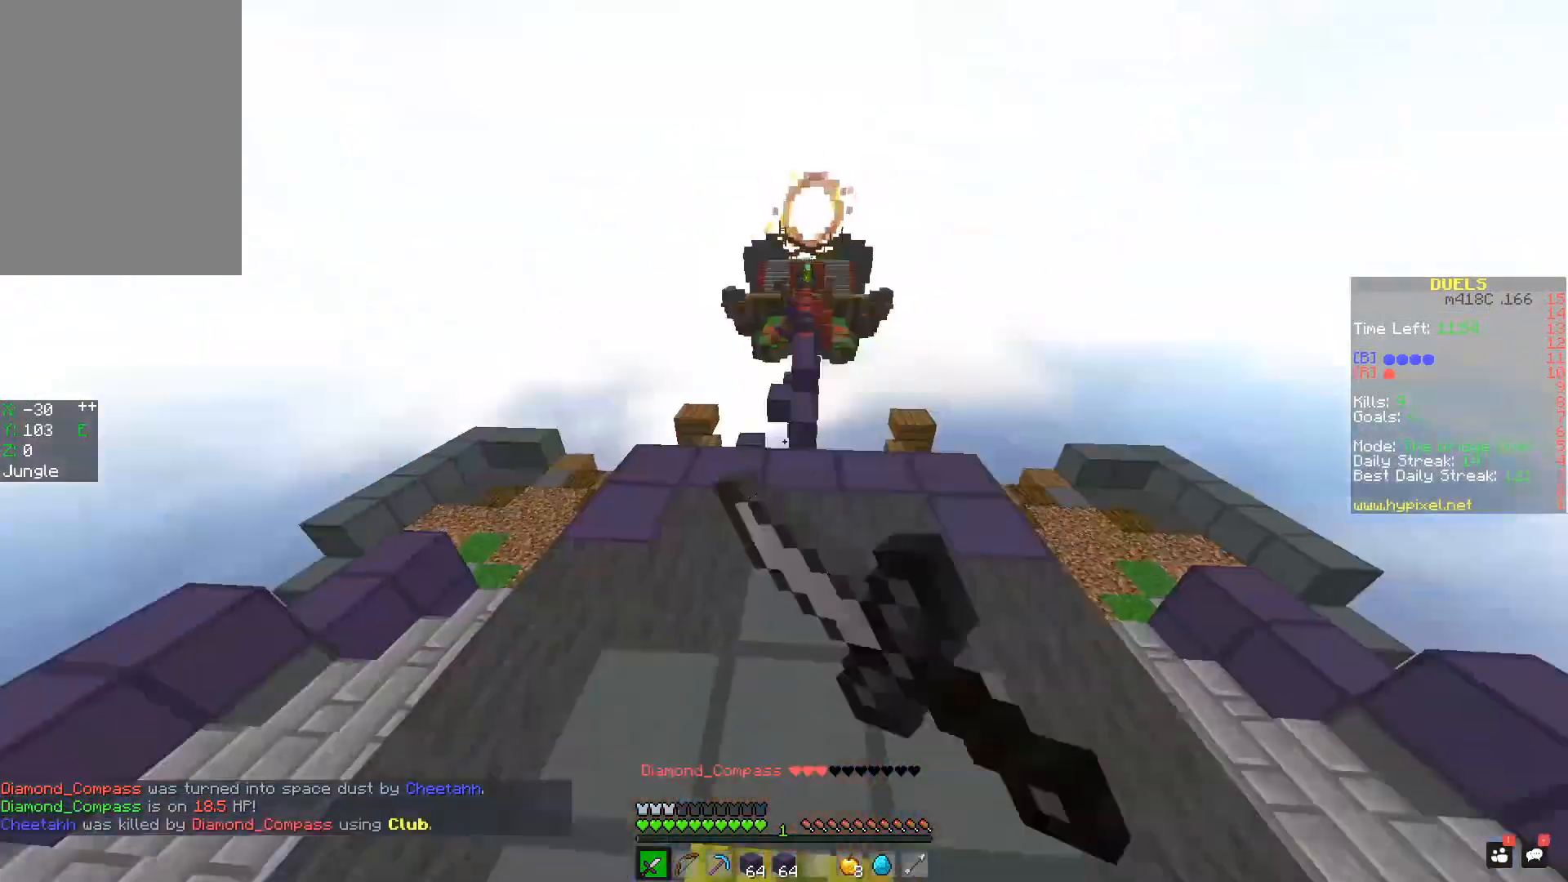
{"keys": ["w"], "mouse": [], "events": [[17, "mouse_left", "down"], [17, "mouse_right", "down"], [67, "mouse_left", "up"], [67, "mouse_right", "up"], [117, "mouse_left", "down"], [167, "mouse_left", "up"], [267, "mouse_left", "down"], [317, "mouse_left", "up"]]}
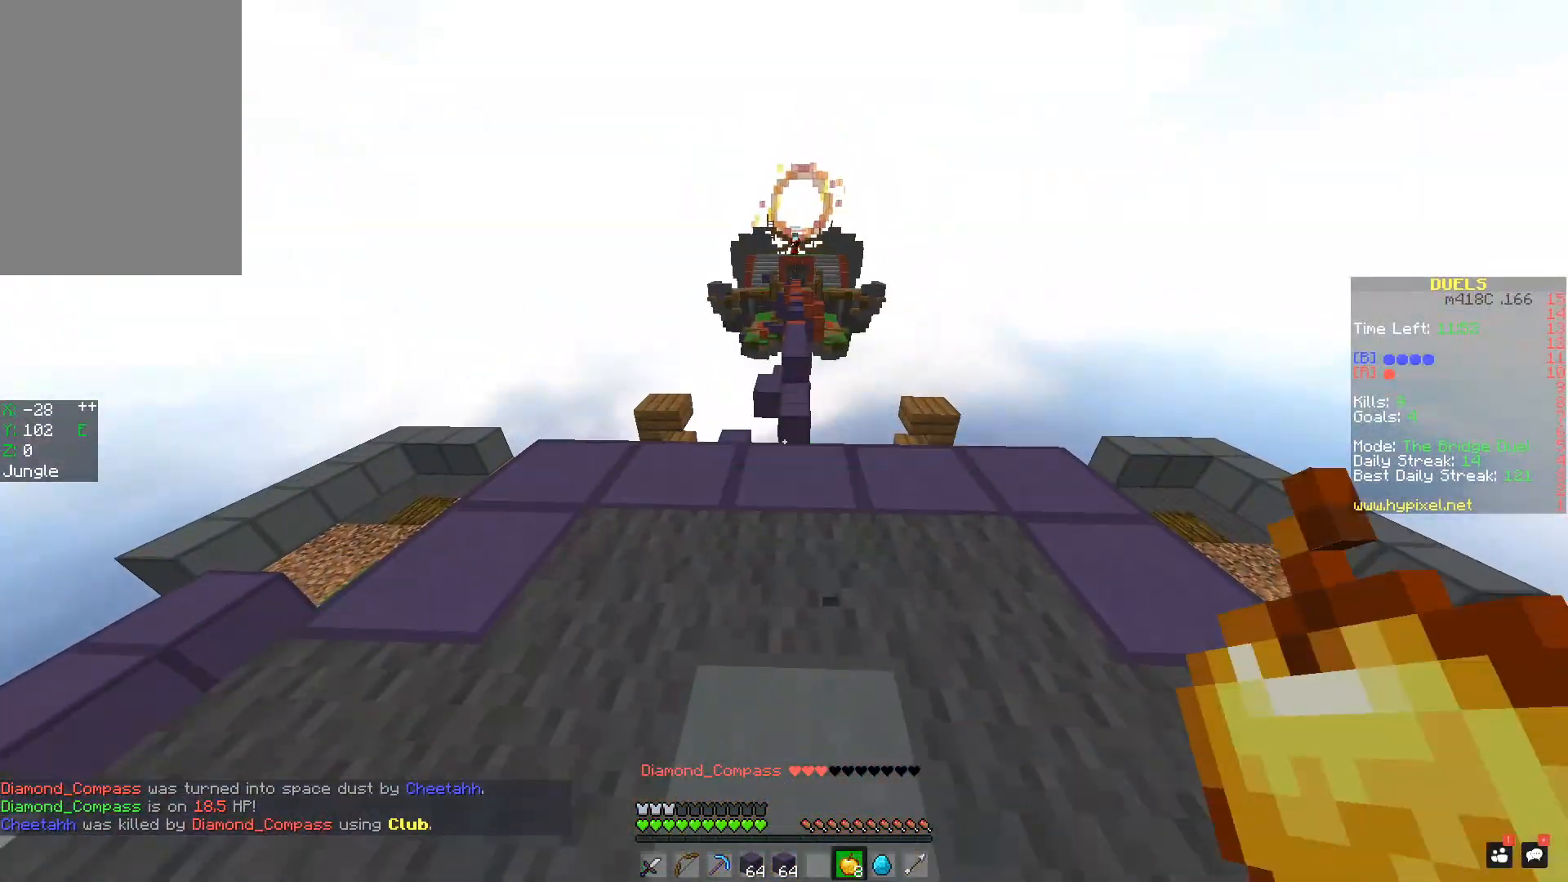
{"keys": ["space", "w"], "mouse": [], "events": [[67, "mouse_left", "down"], [117, "mouse_left", "up"], [167, "mouse_left", "down"], [167, "space", "down"], [217, "mouse_left", "up"]]}
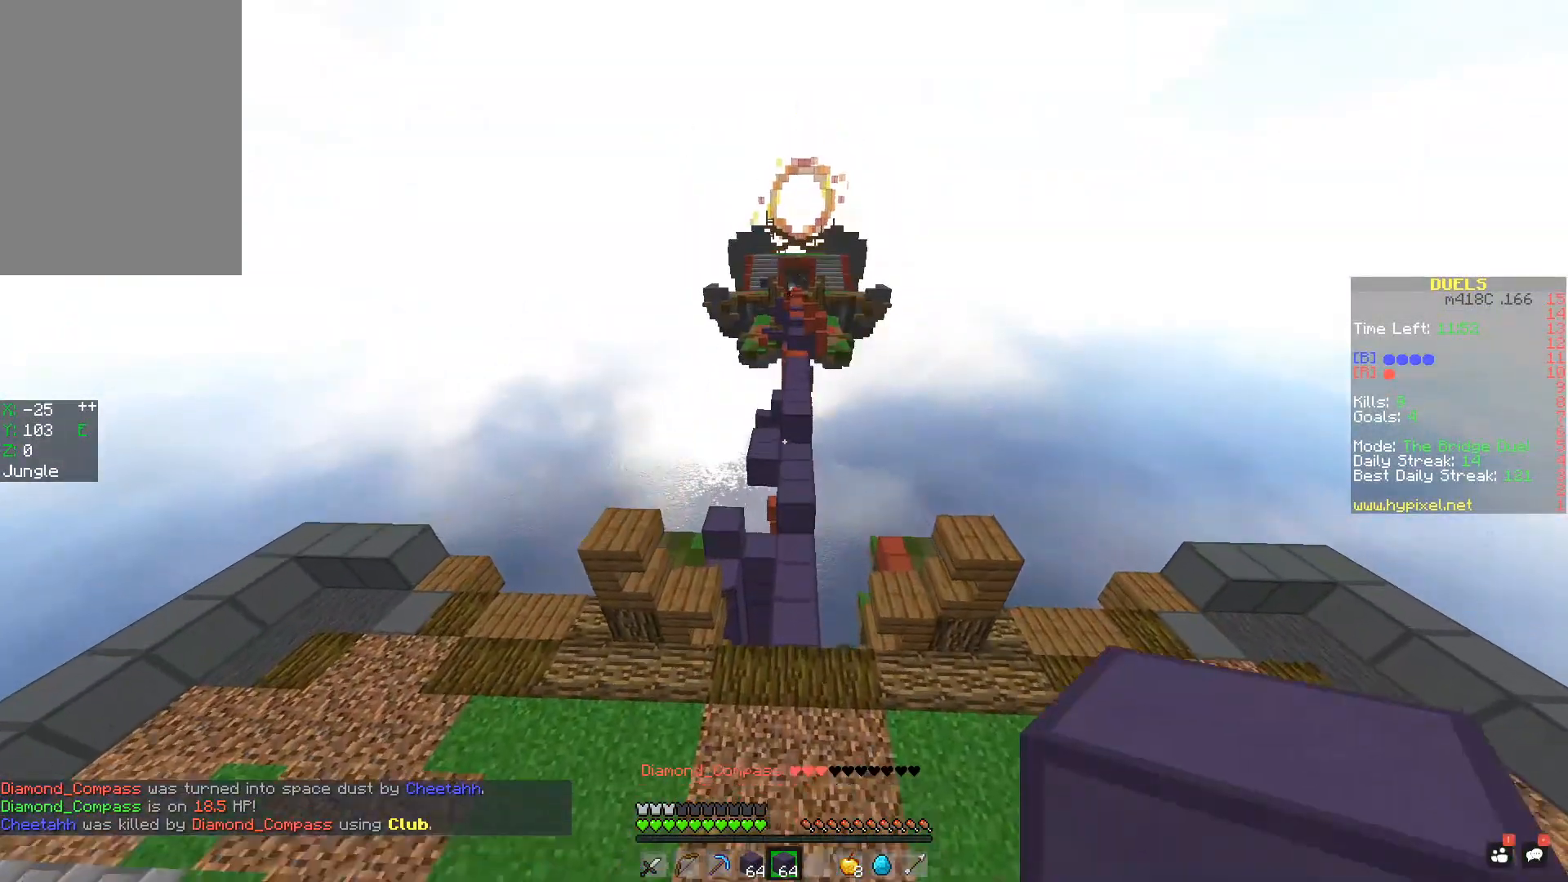
{"keys": ["a", "w"], "mouse": ["left"], "events": [[217, "space", "up"], [317, "a", "down"], [367, "mouse_left", "down"], [417, "mouse_left", "up"], [467, "mouse_left", "down"]]}